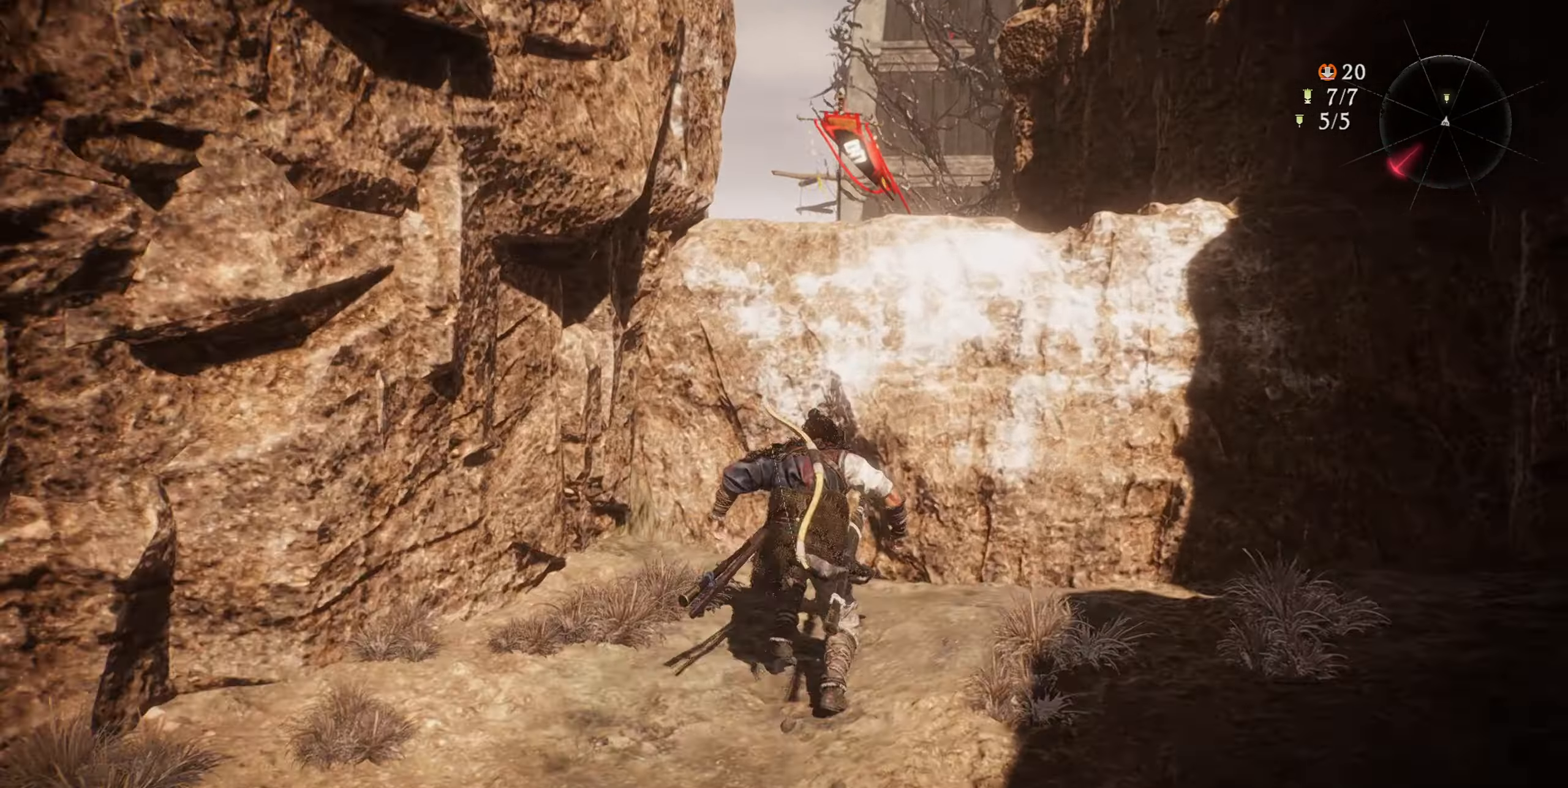
Gameplay with a controller (PlayStation layout); each line is a JSON object with the inputs held at the frame after it. "events" lists button and stick changes between this image and that frame as [ms after this image, input, new state], when the widget could be followed in between.
{"buttons": [], "left_stick": "up", "right_stick": "center", "events": [[417, "CROSS", "up"]]}
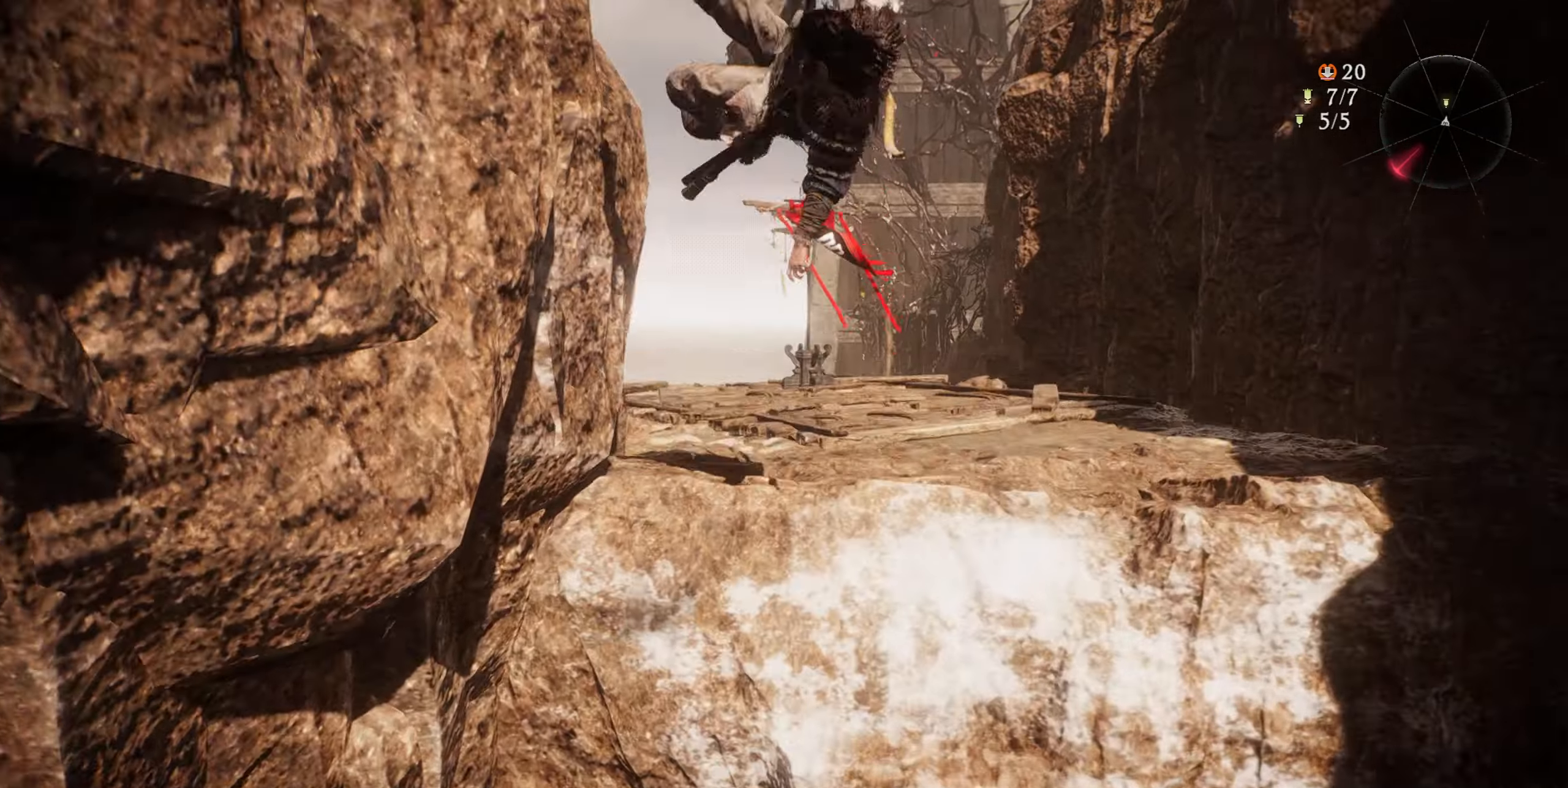
{"buttons": [], "left_stick": "up", "right_stick": "center", "events": [[217, "right_stick", "down"], [384, "right_stick", "center"]]}
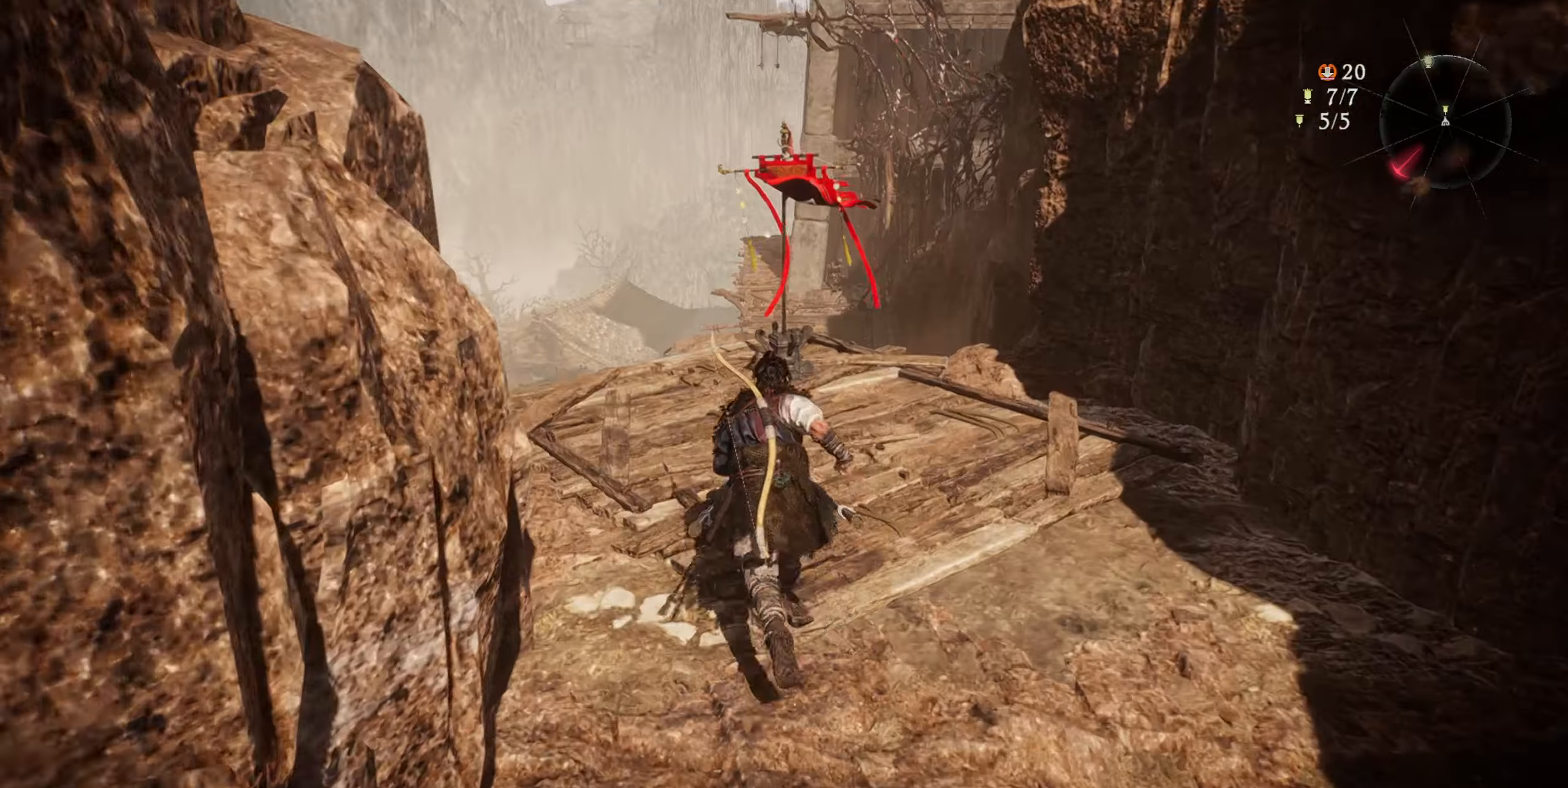
{"buttons": ["L1"], "left_stick": "center", "right_stick": "center", "events": [[350, "left_stick", "center"], [500, "L1", "down"]]}
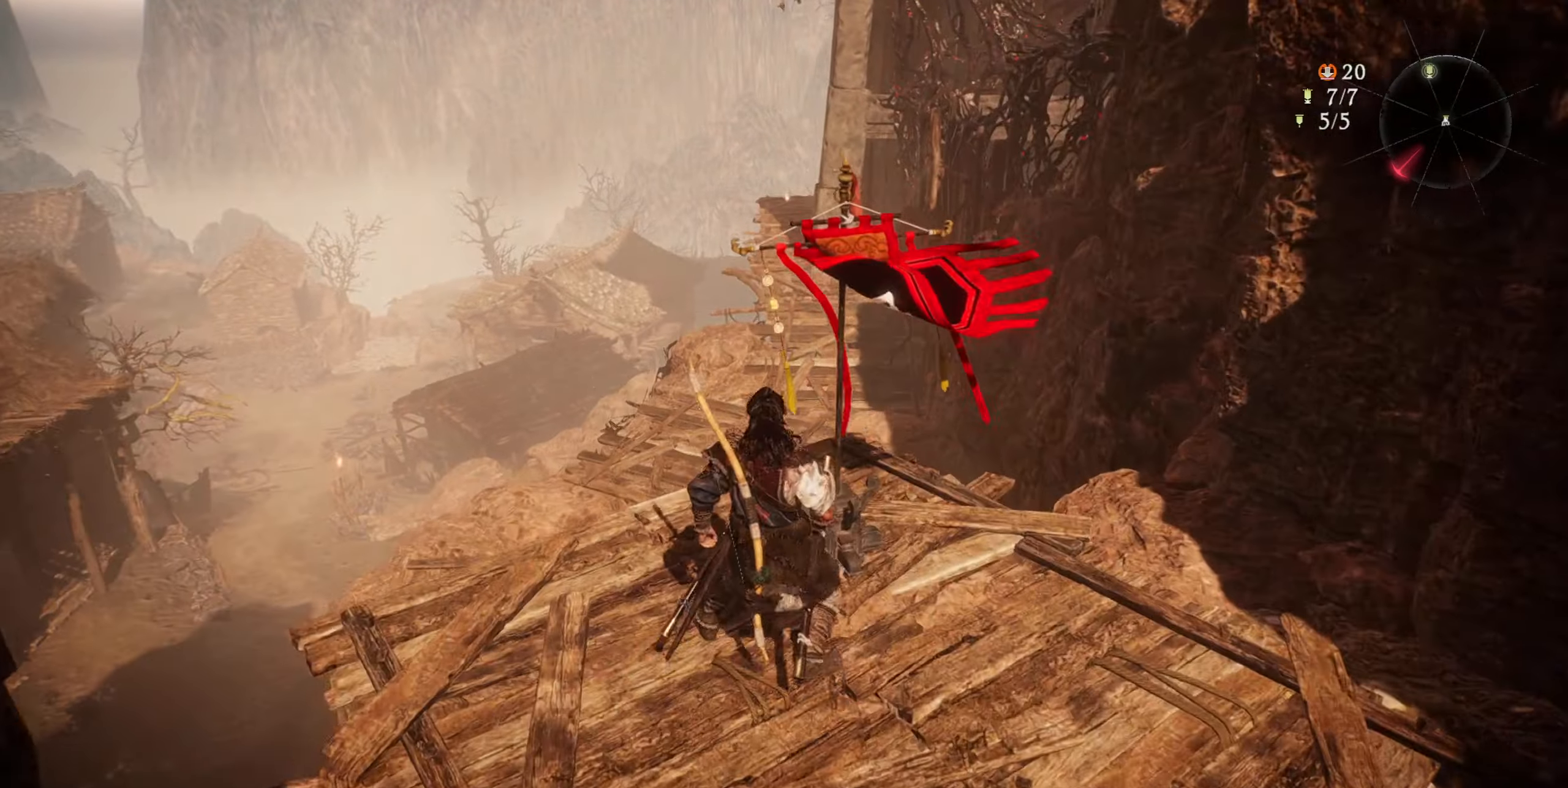
{"buttons": [], "left_stick": "center", "right_stick": "center", "events": [[84, "L1", "up"], [334, "R1", "down"], [417, "R1", "up"]]}
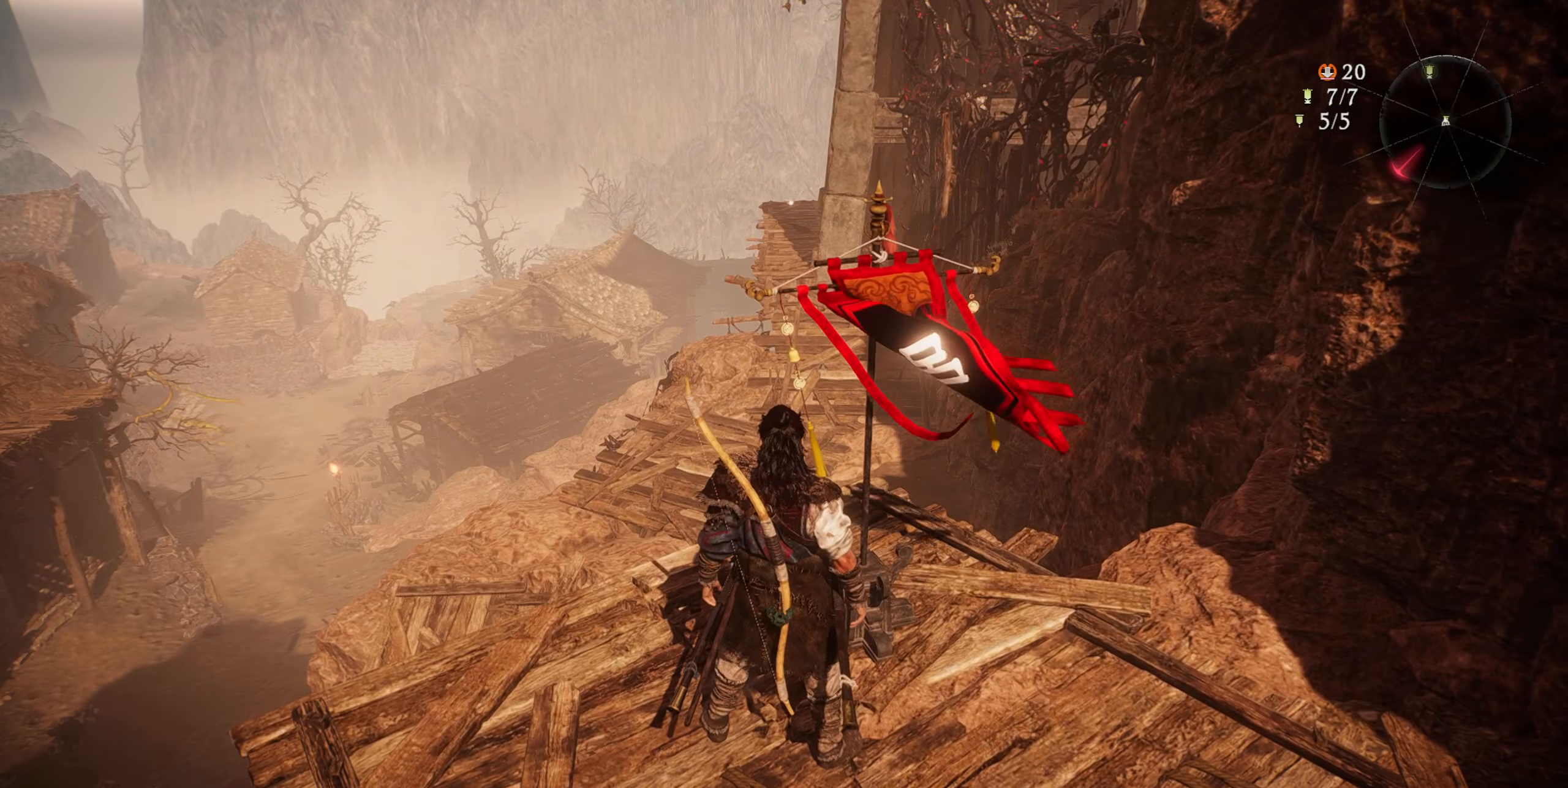
{"buttons": ["L1"], "left_stick": "center", "right_stick": "center", "events": [[33, "L1", "down"]]}
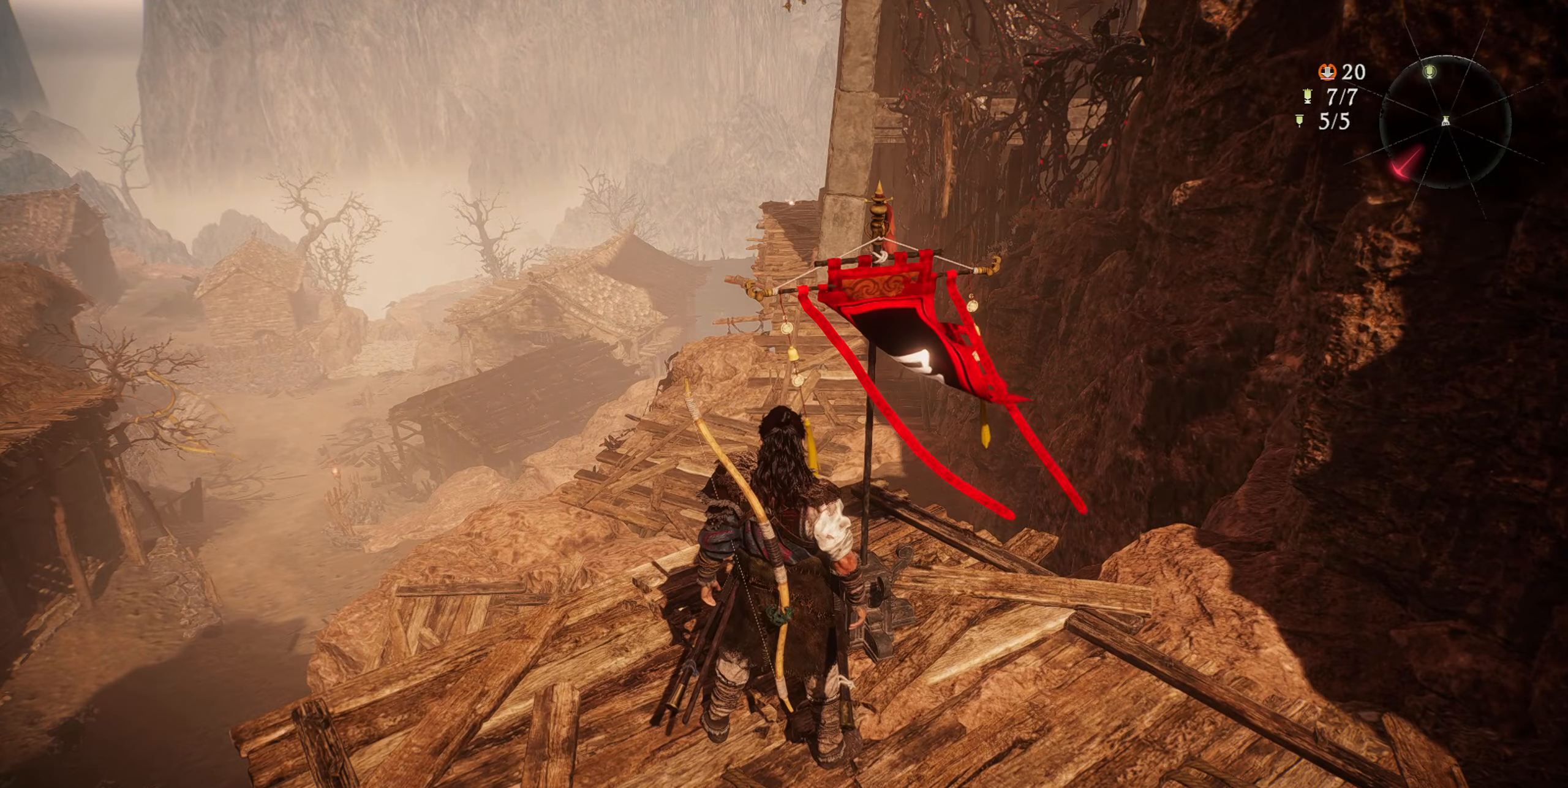
{"buttons": ["L1"], "left_stick": "center", "right_stick": "center", "events": []}
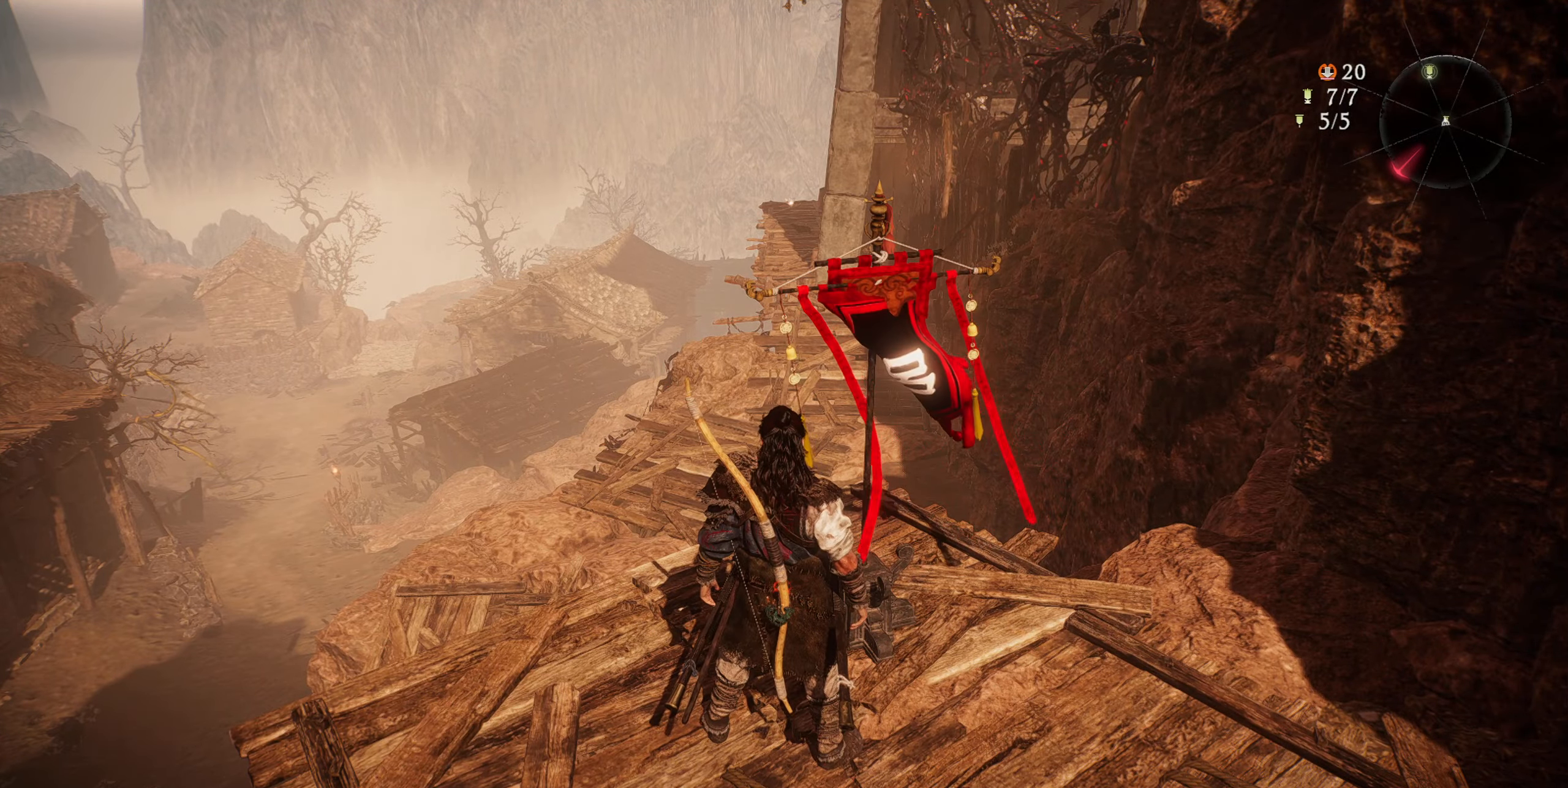
{"buttons": ["L1"], "left_stick": "center", "right_stick": "right", "events": [[500, "right_stick", "right"]]}
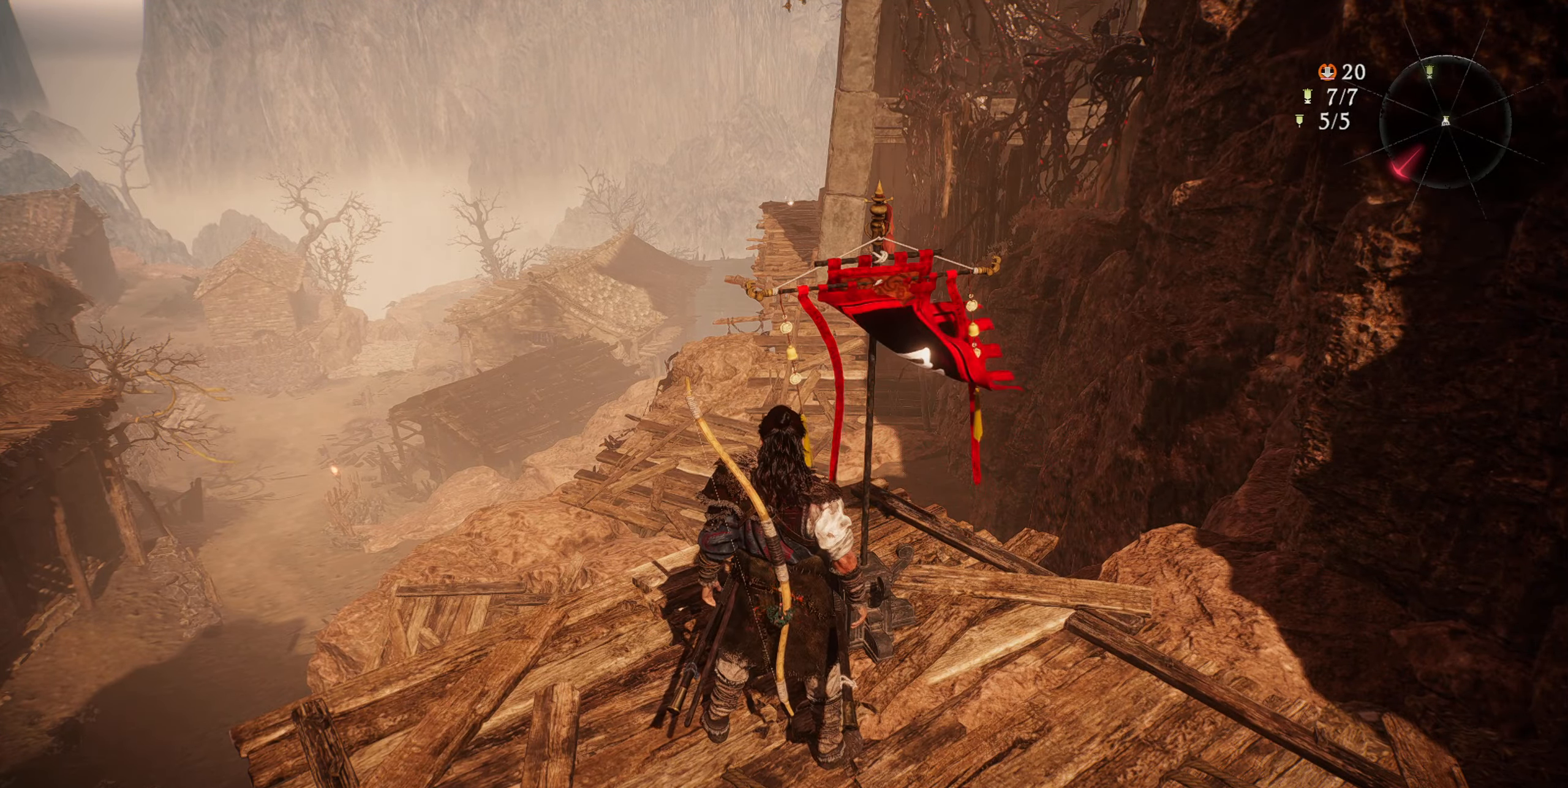
{"buttons": [], "left_stick": "up-right", "right_stick": "right", "events": [[150, "L1", "up"], [184, "left_stick", "right"], [417, "left_stick", "up-right"]]}
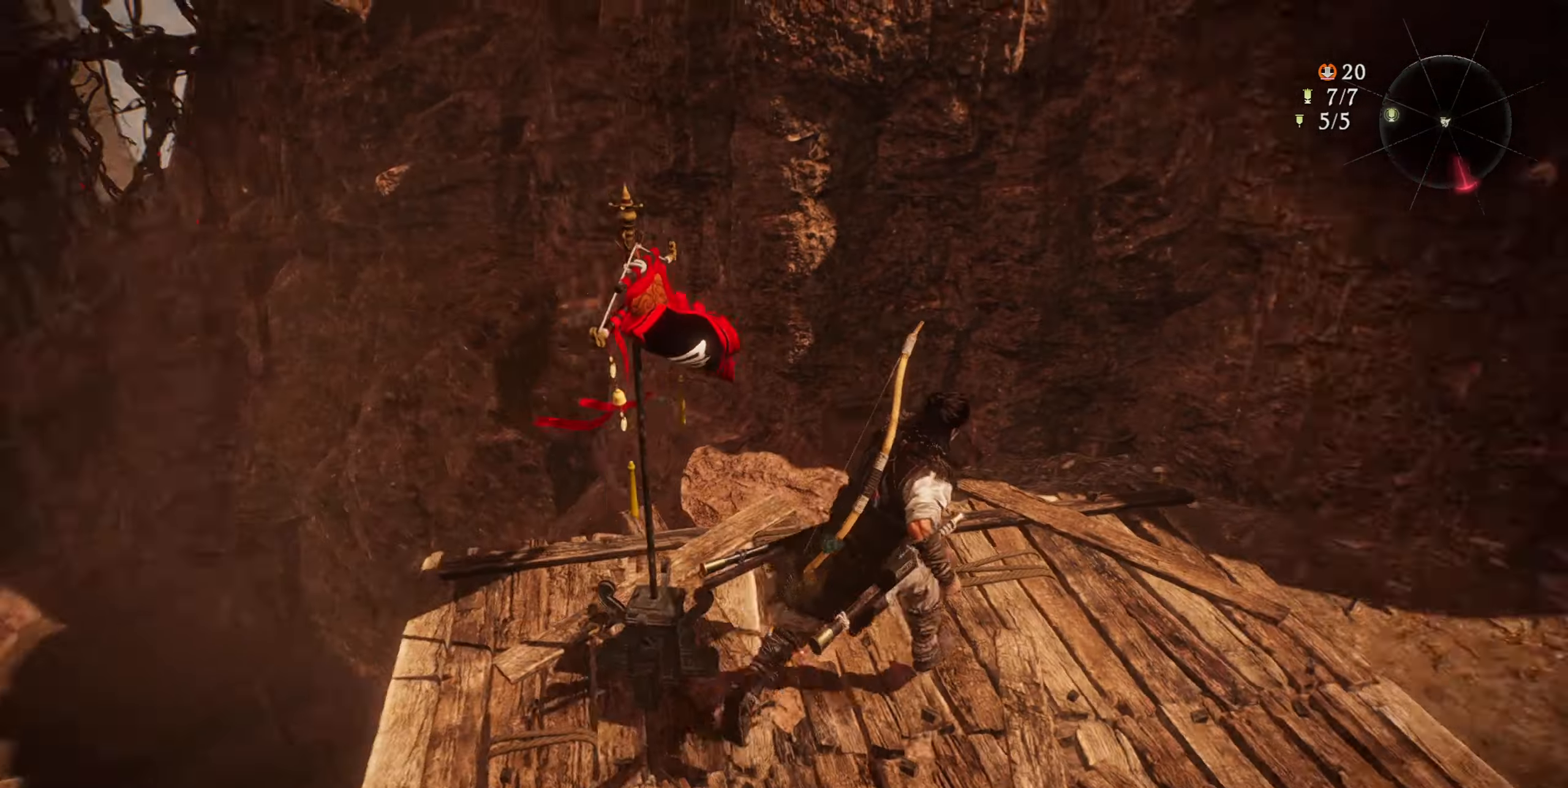
{"buttons": [], "left_stick": "up-right", "right_stick": "center", "events": [[467, "right_stick", "center"]]}
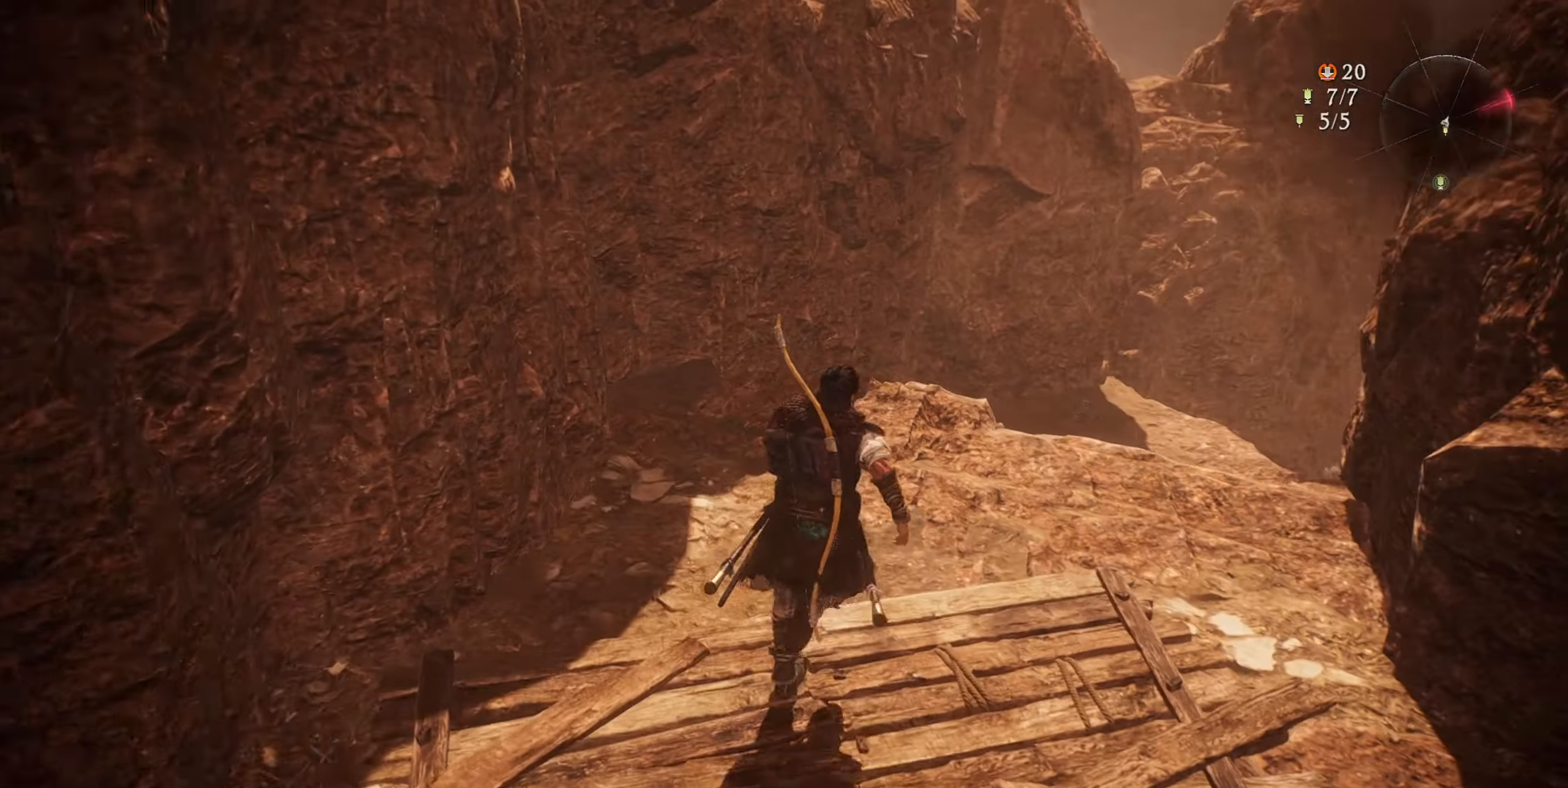
{"buttons": [], "left_stick": "up", "right_stick": "right", "events": [[17, "L3", "down"], [200, "L3", "up"], [200, "left_stick", "up"], [417, "right_stick", "right"]]}
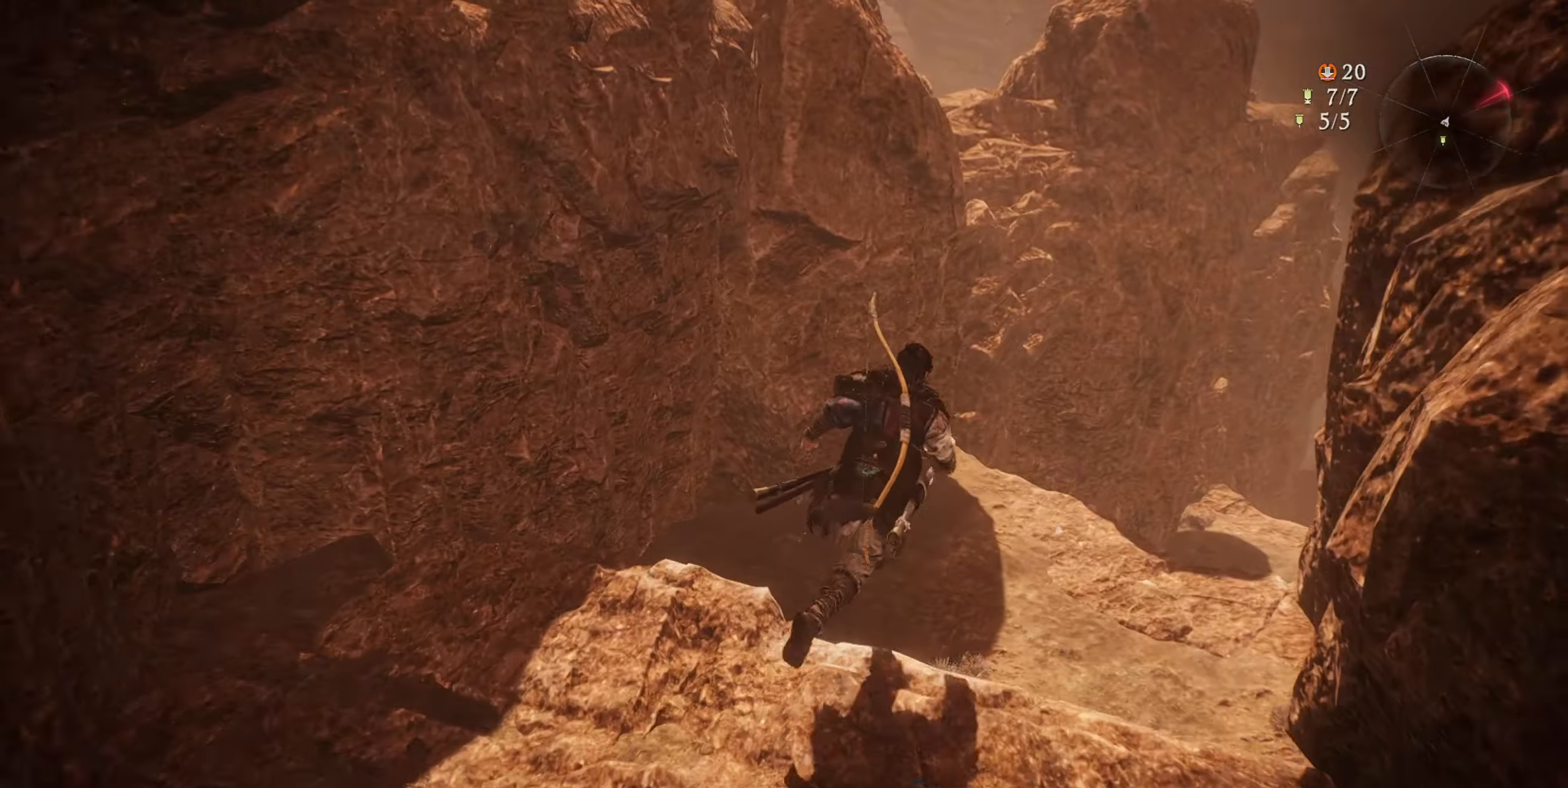
{"buttons": [], "left_stick": "up", "right_stick": "center", "events": [[183, "right_stick", "center"]]}
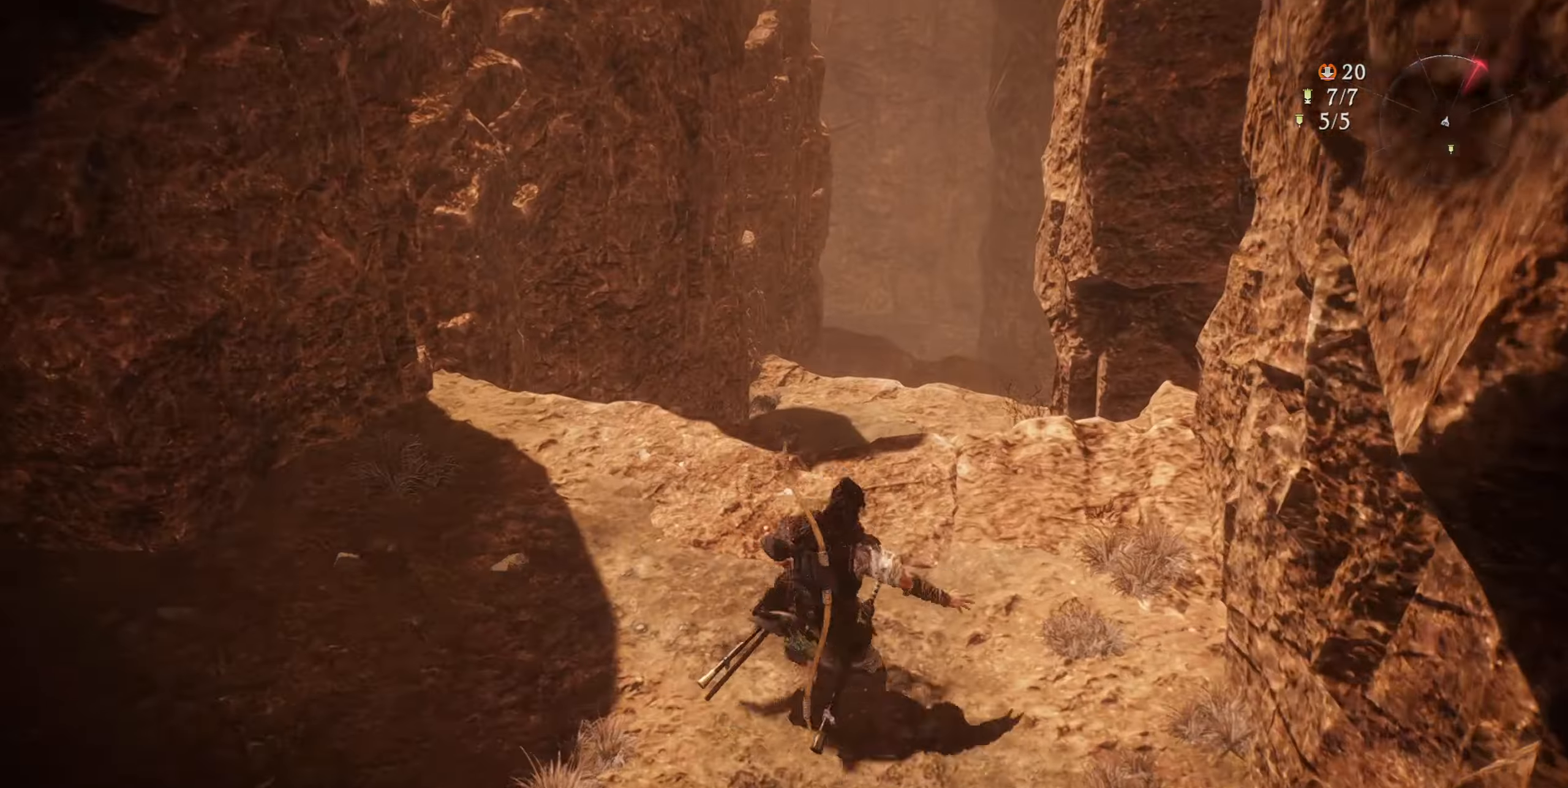
{"buttons": [], "left_stick": "up", "right_stick": "center", "events": []}
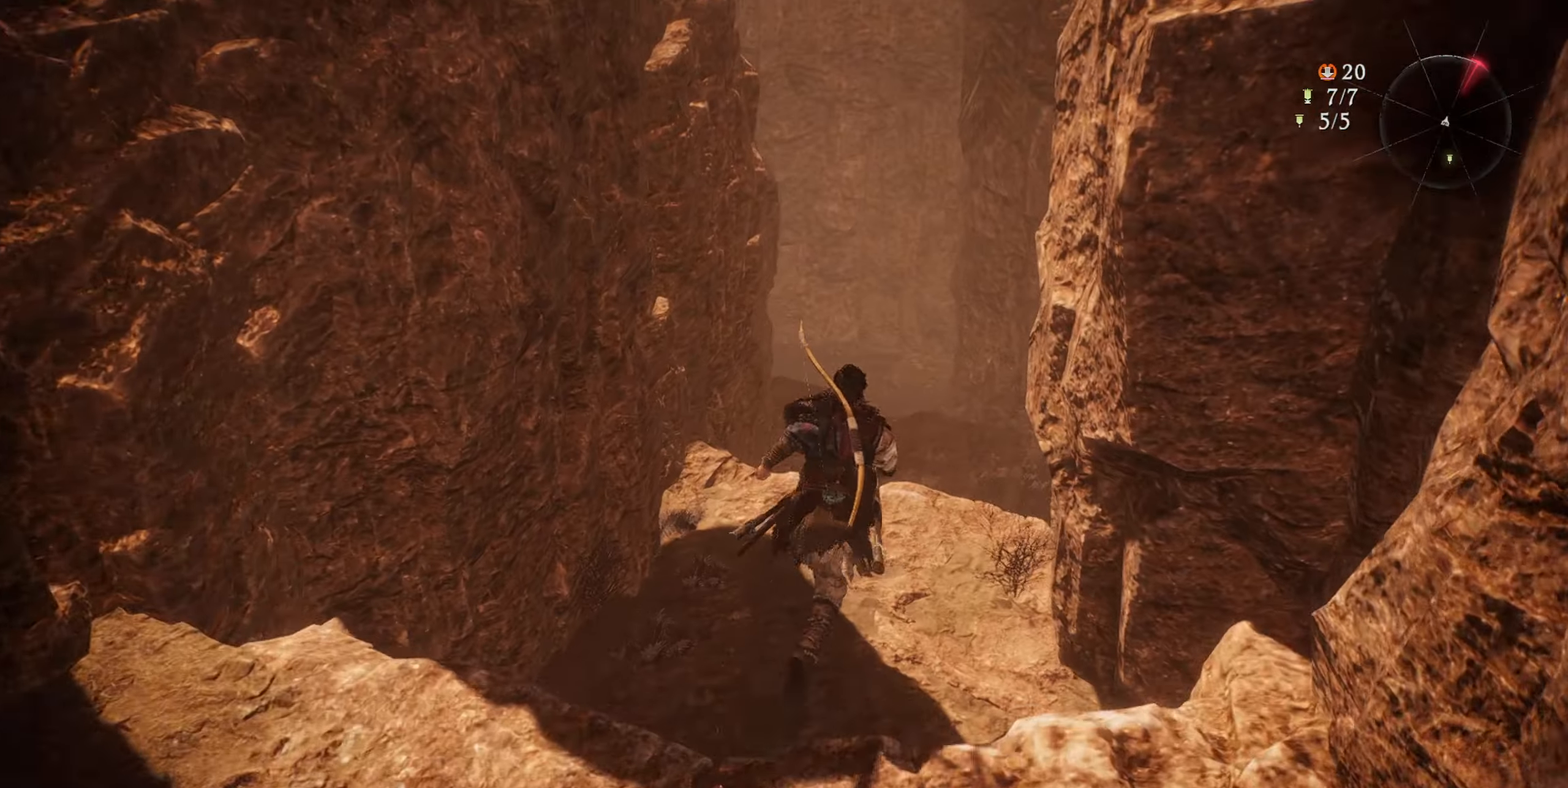
{"buttons": [], "left_stick": "up", "right_stick": "center", "events": [[384, "L1", "down"], [417, "L1", "up"]]}
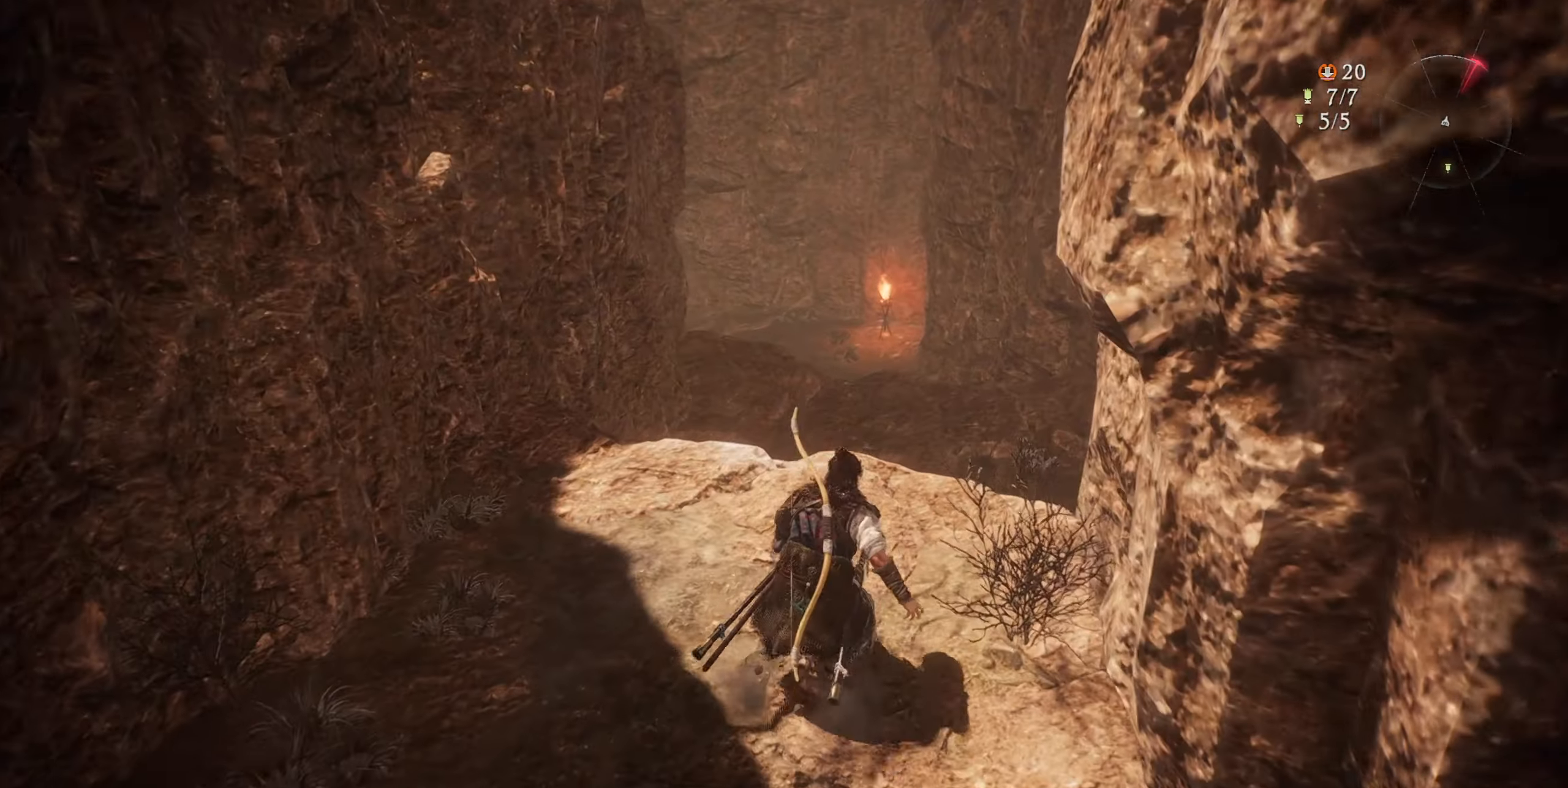
{"buttons": [], "left_stick": "up", "right_stick": "center", "events": []}
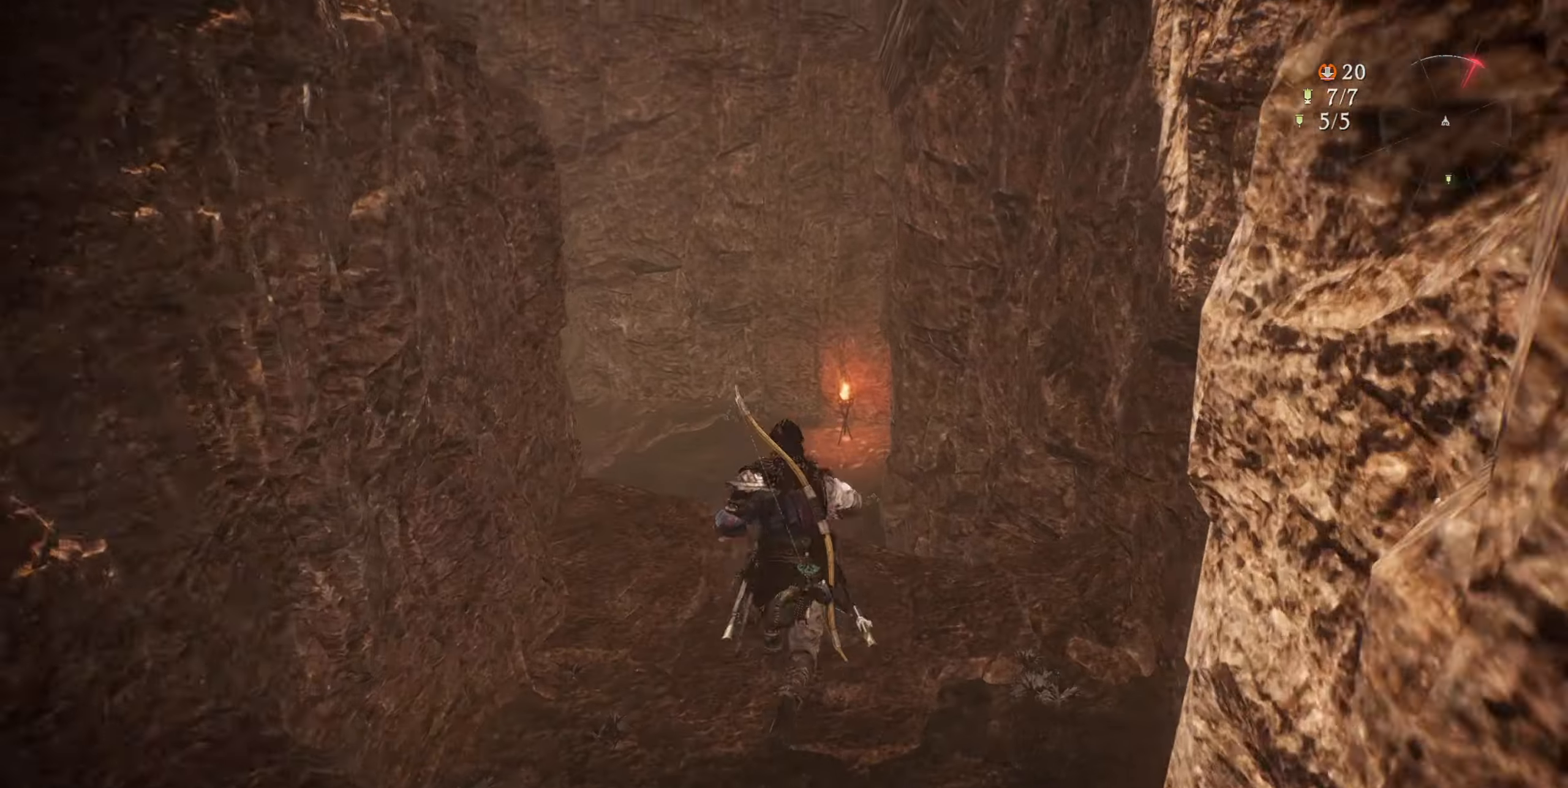
{"buttons": [], "left_stick": "up", "right_stick": "center", "events": []}
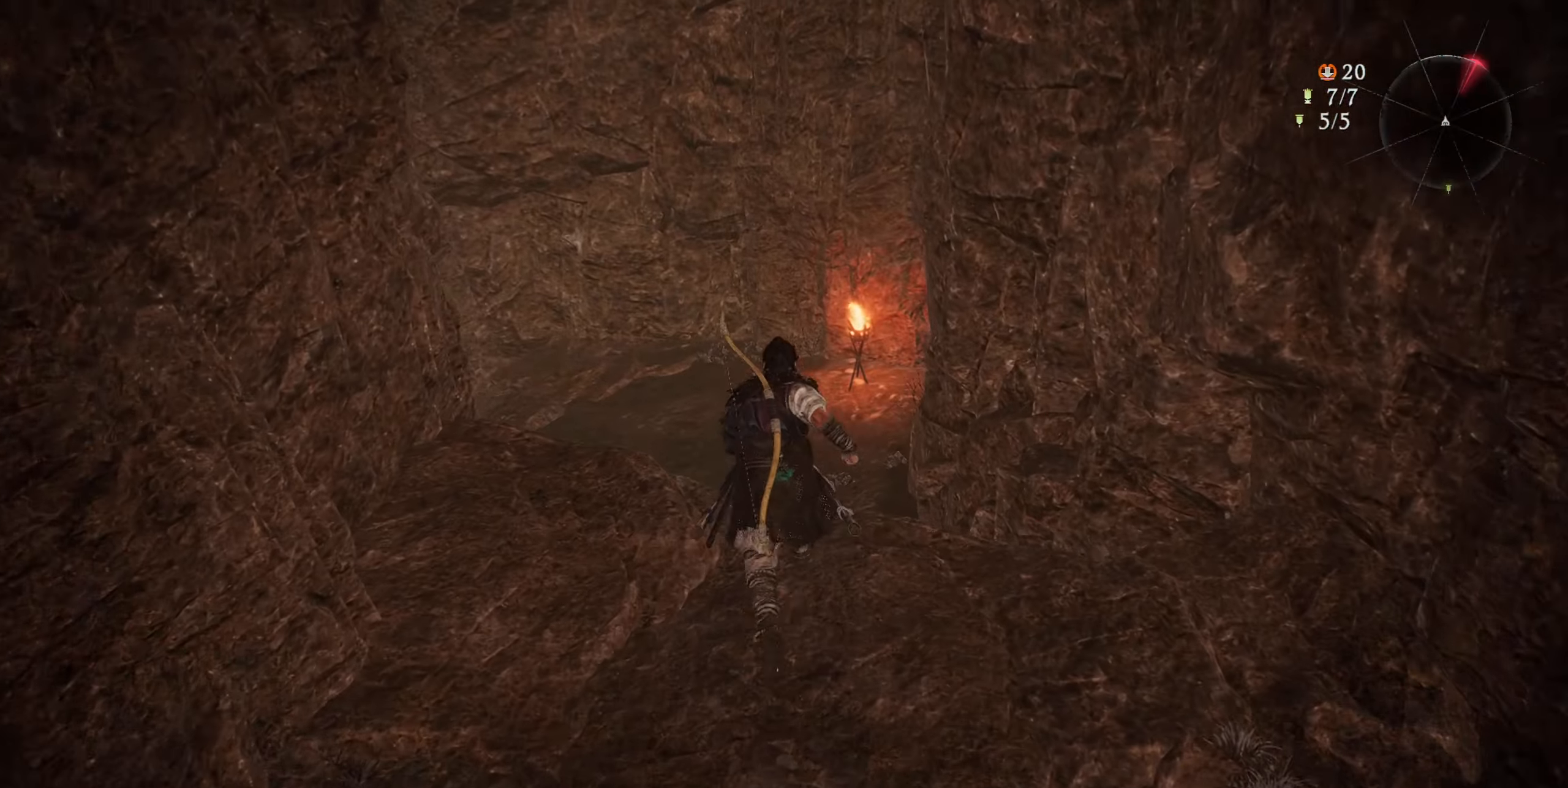
{"buttons": [], "left_stick": "up", "right_stick": "up-left", "events": [[100, "right_stick", "left"], [317, "right_stick", "up-left"]]}
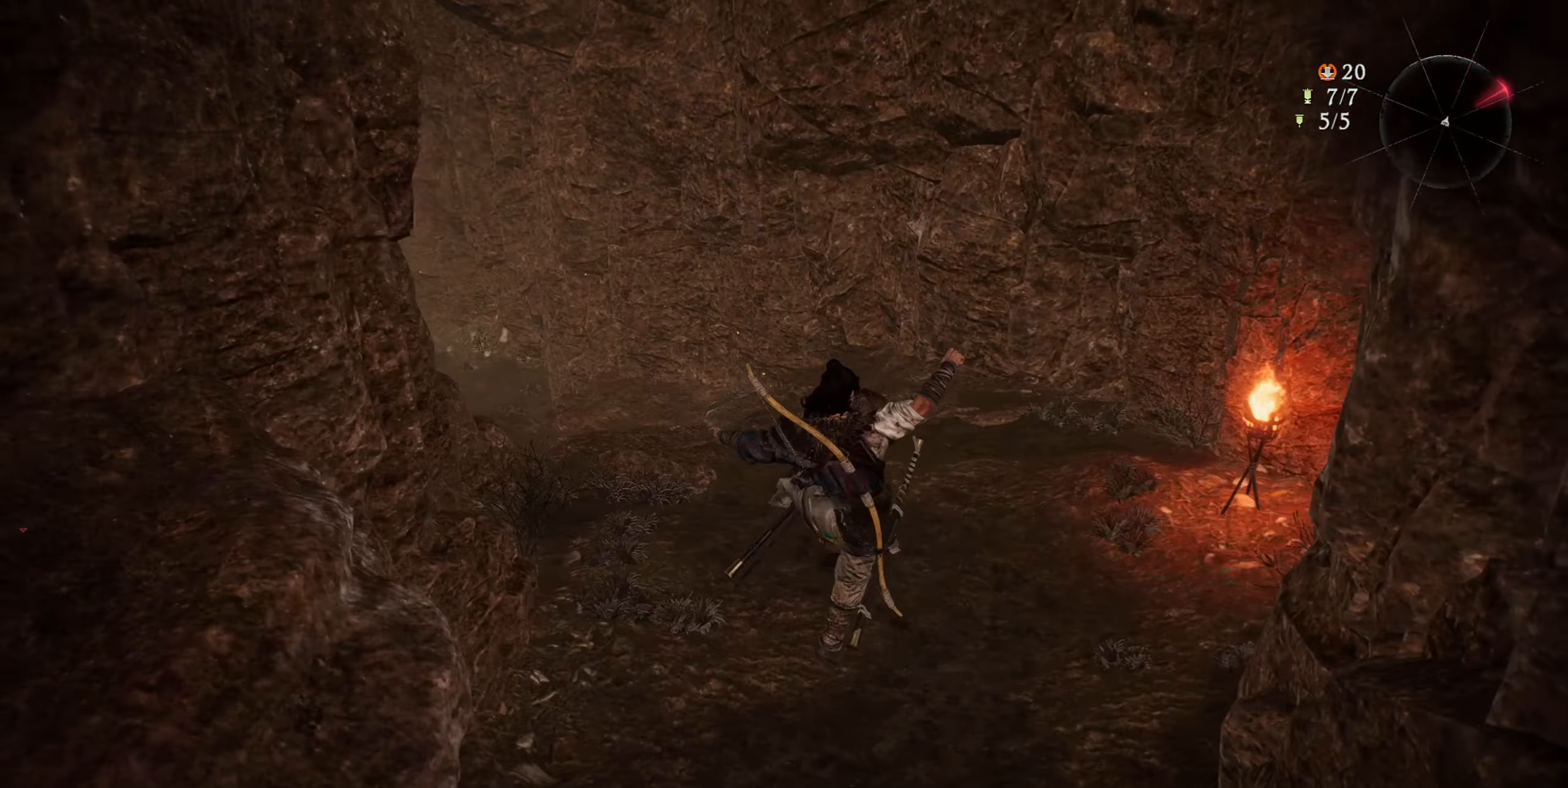
{"buttons": [], "left_stick": "up", "right_stick": "up-left", "events": []}
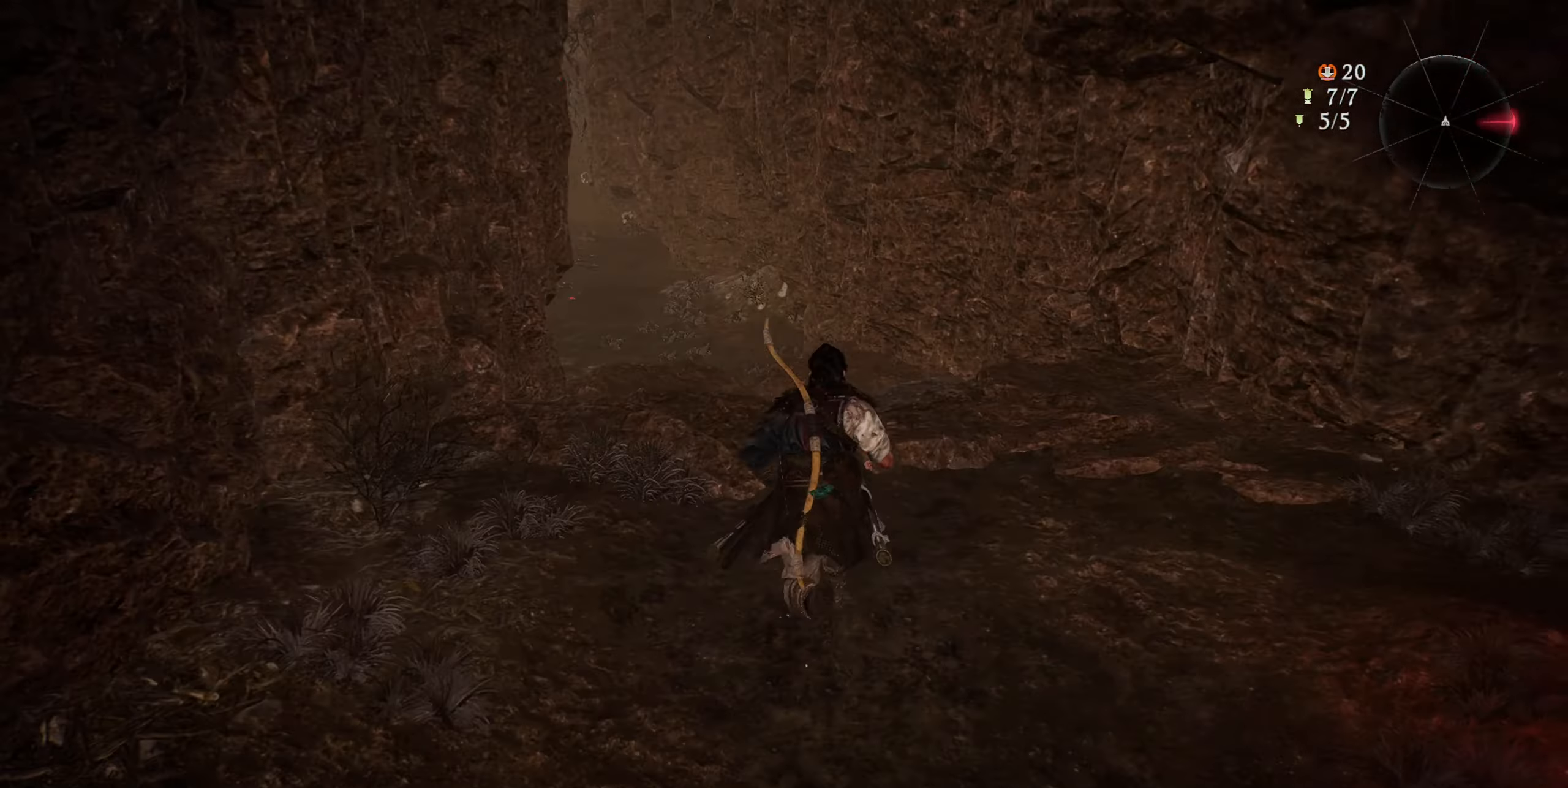
{"buttons": [], "left_stick": "up", "right_stick": "center", "events": [[34, "right_stick", "center"]]}
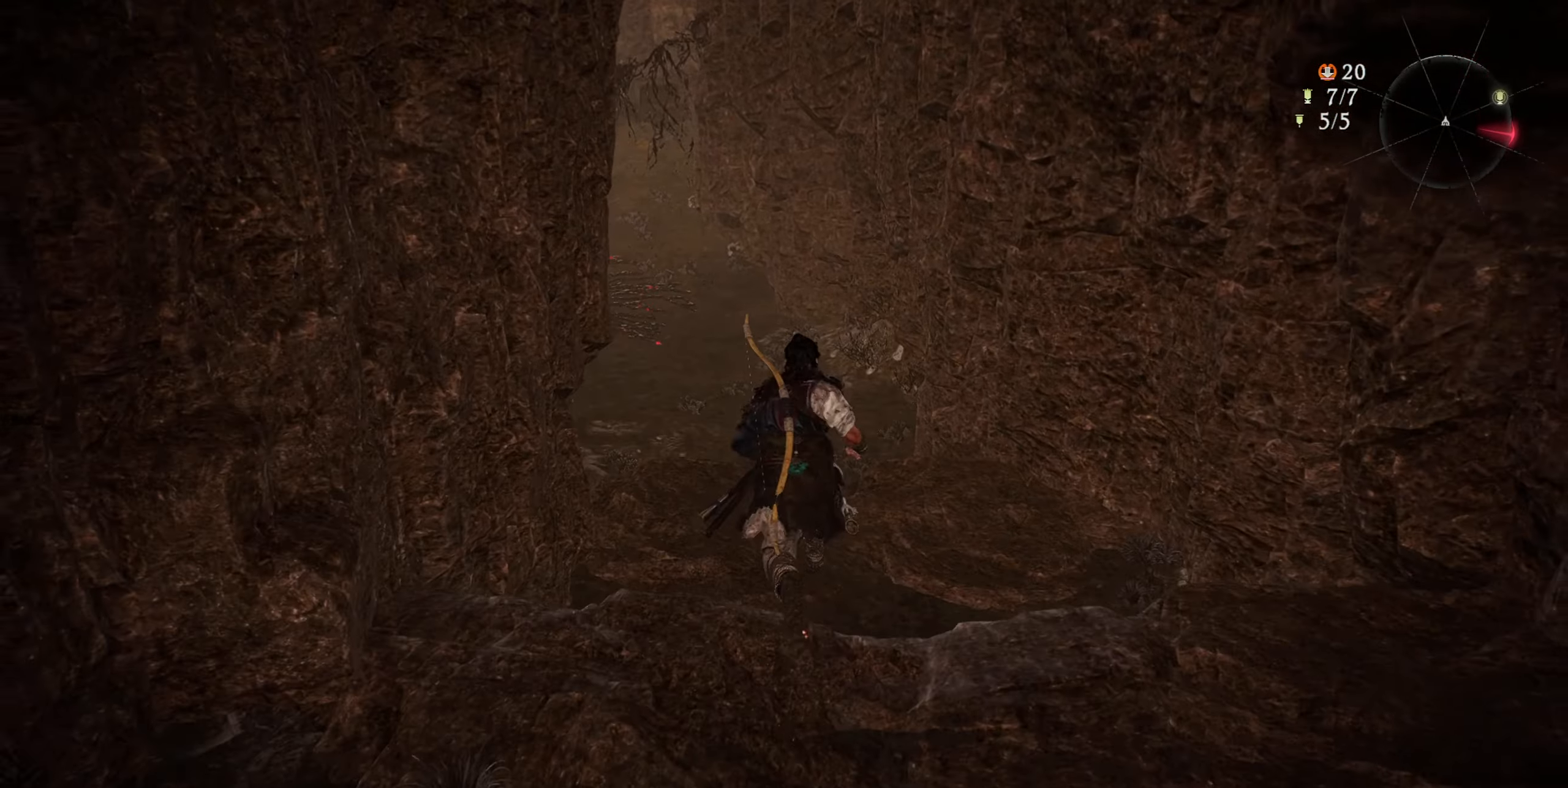
{"buttons": [], "left_stick": "up", "right_stick": "up-left", "events": [[400, "right_stick", "up-left"]]}
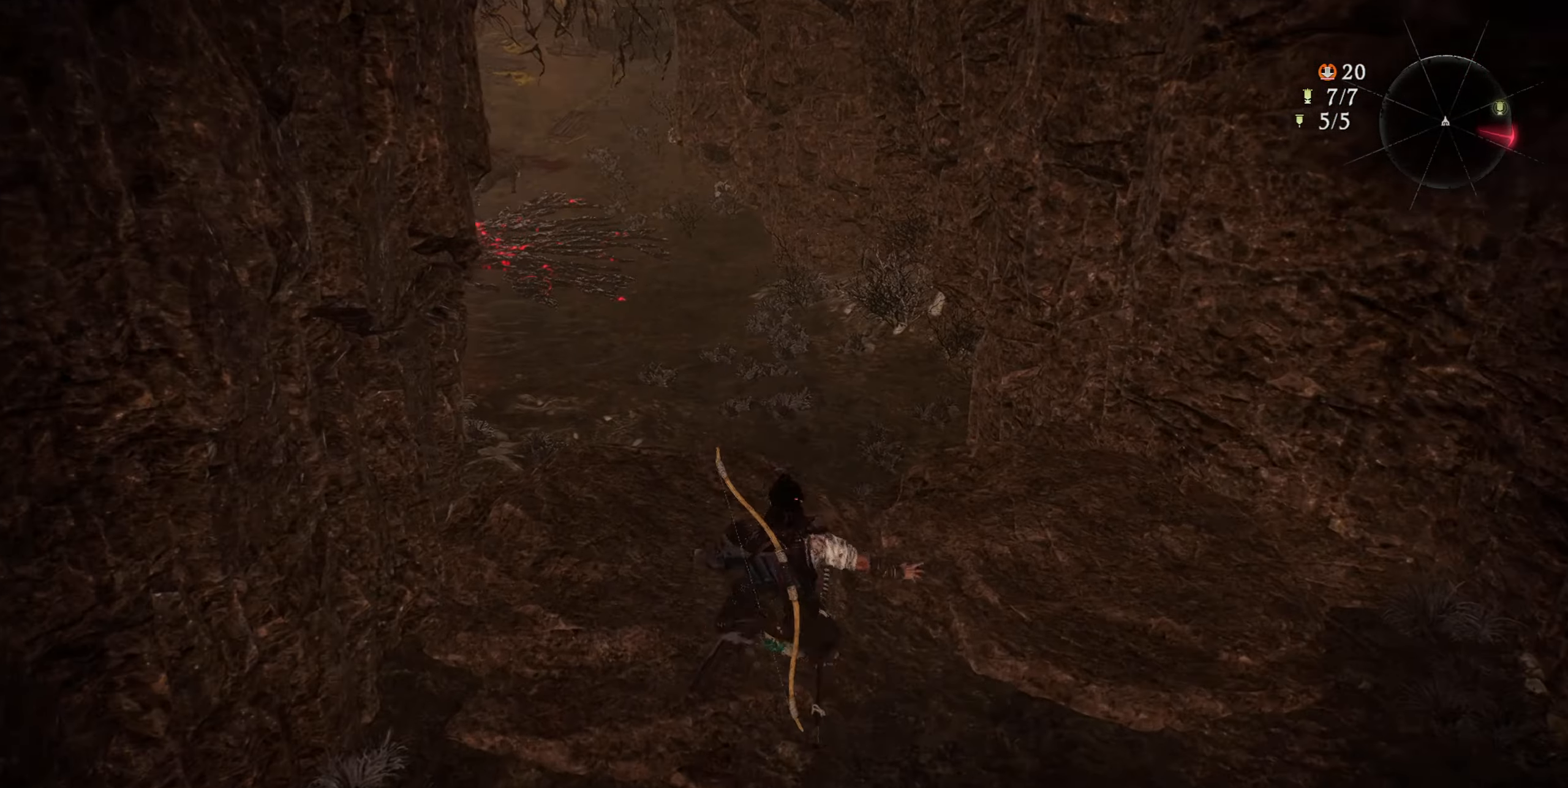
{"buttons": [], "left_stick": "up", "right_stick": "center", "events": [[184, "right_stick", "center"]]}
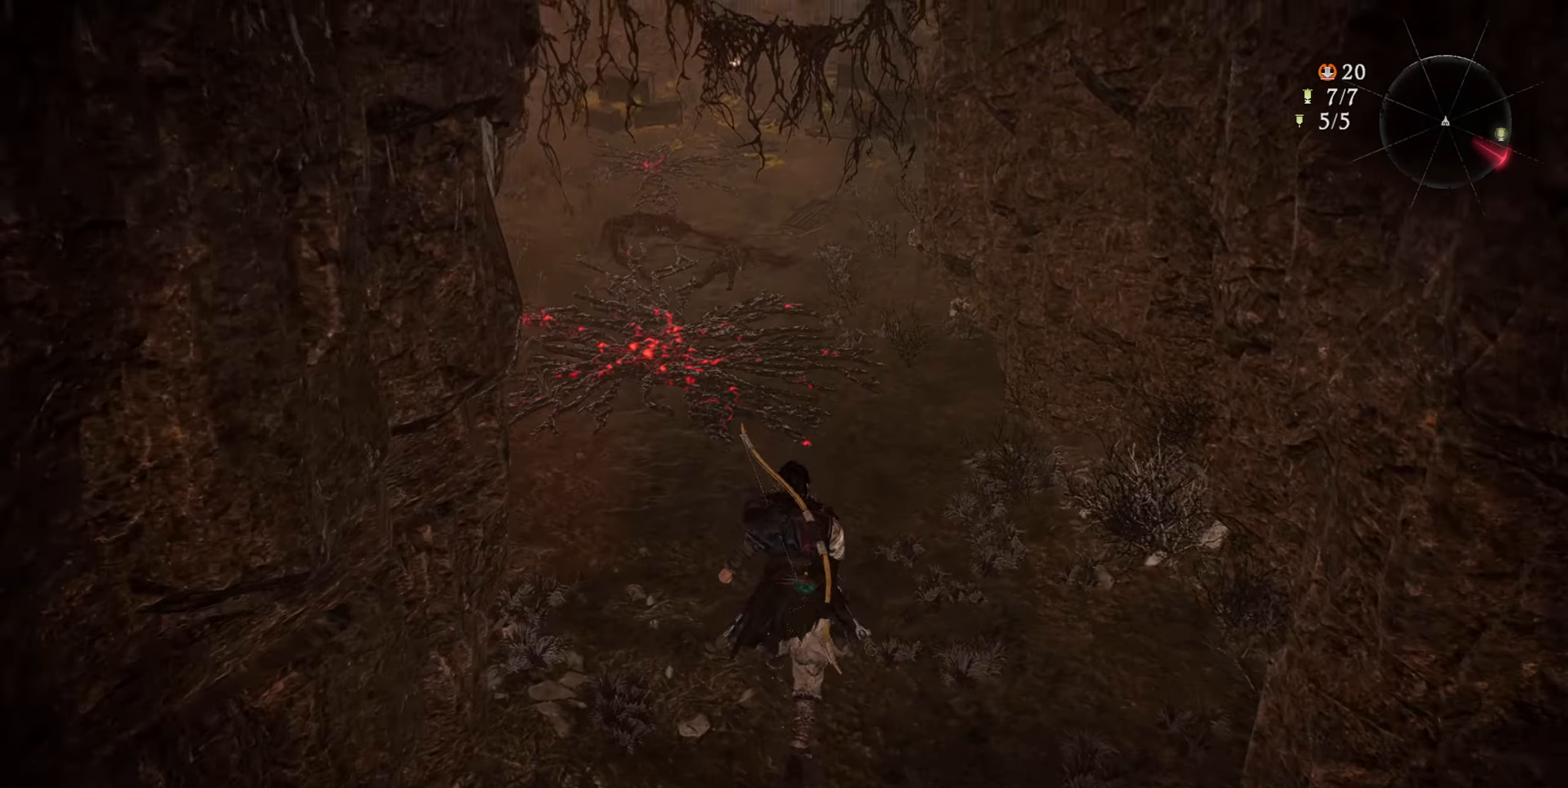
{"buttons": [], "left_stick": "up", "right_stick": "center", "events": [[33, "right_stick", "up-left"], [217, "right_stick", "up"], [350, "right_stick", "center"]]}
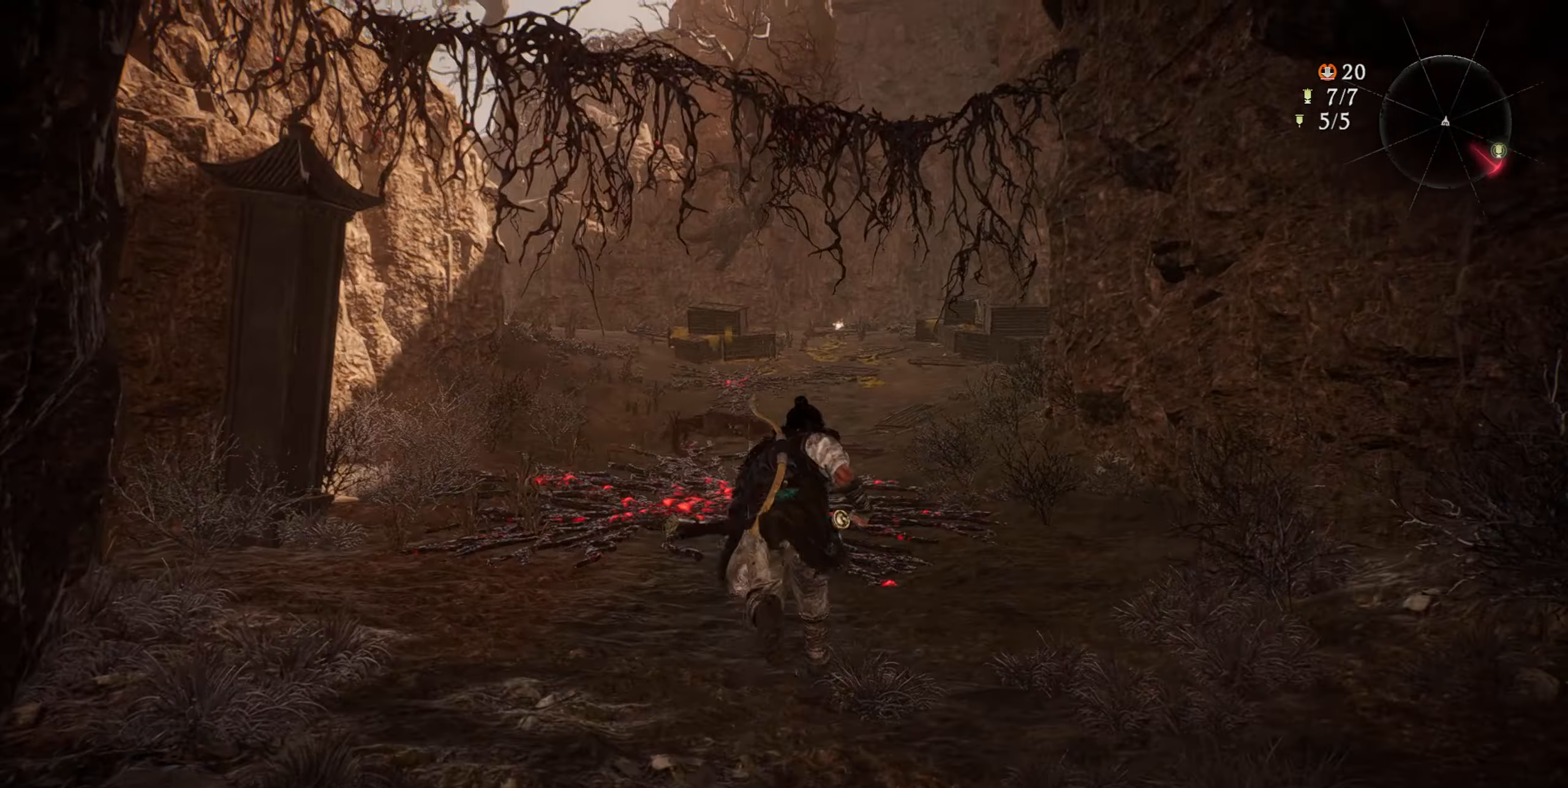
{"buttons": [], "left_stick": "up", "right_stick": "center", "events": []}
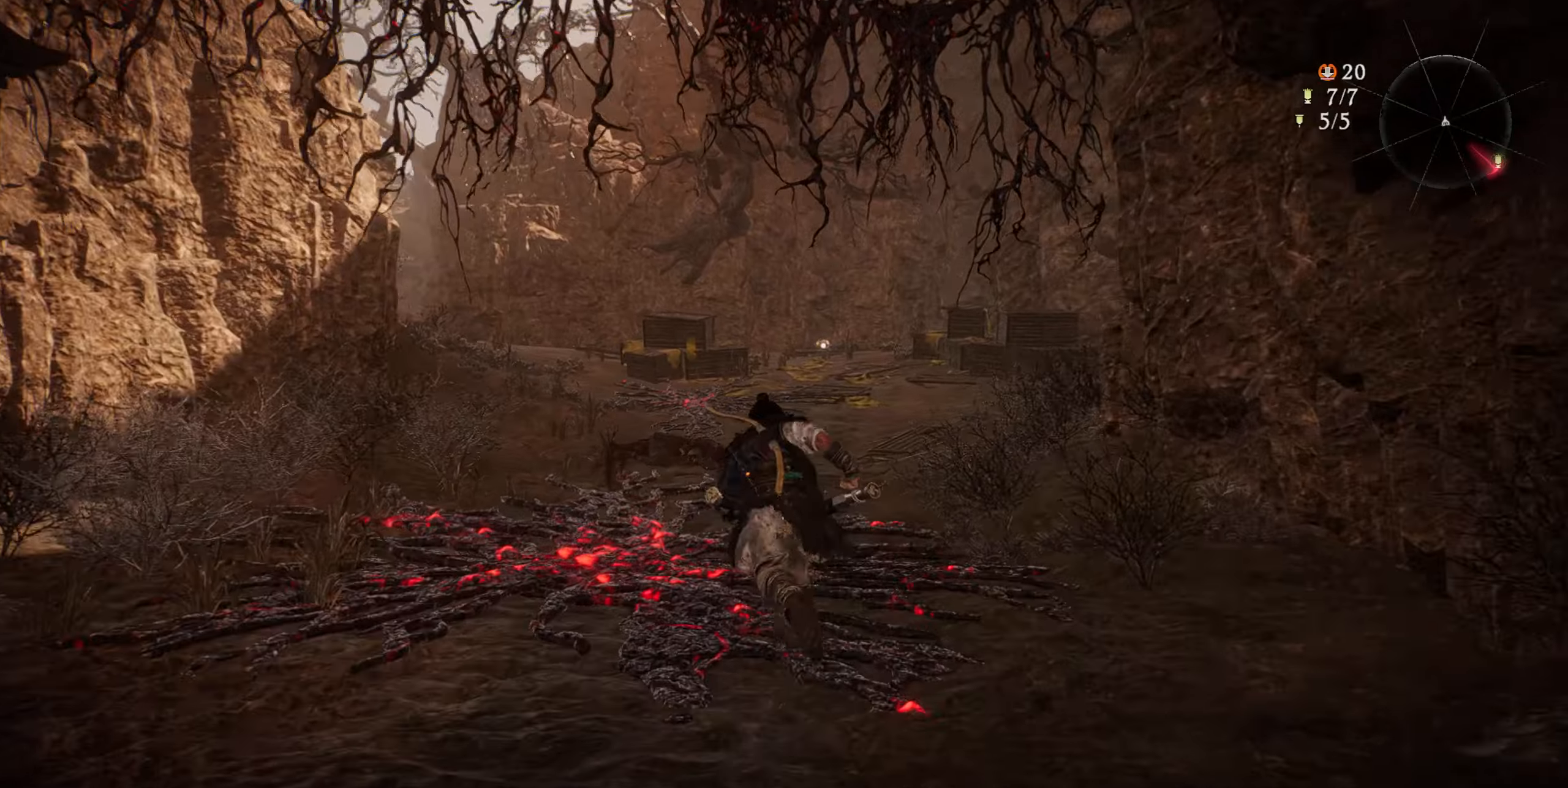
{"buttons": [], "left_stick": "up", "right_stick": "center", "events": []}
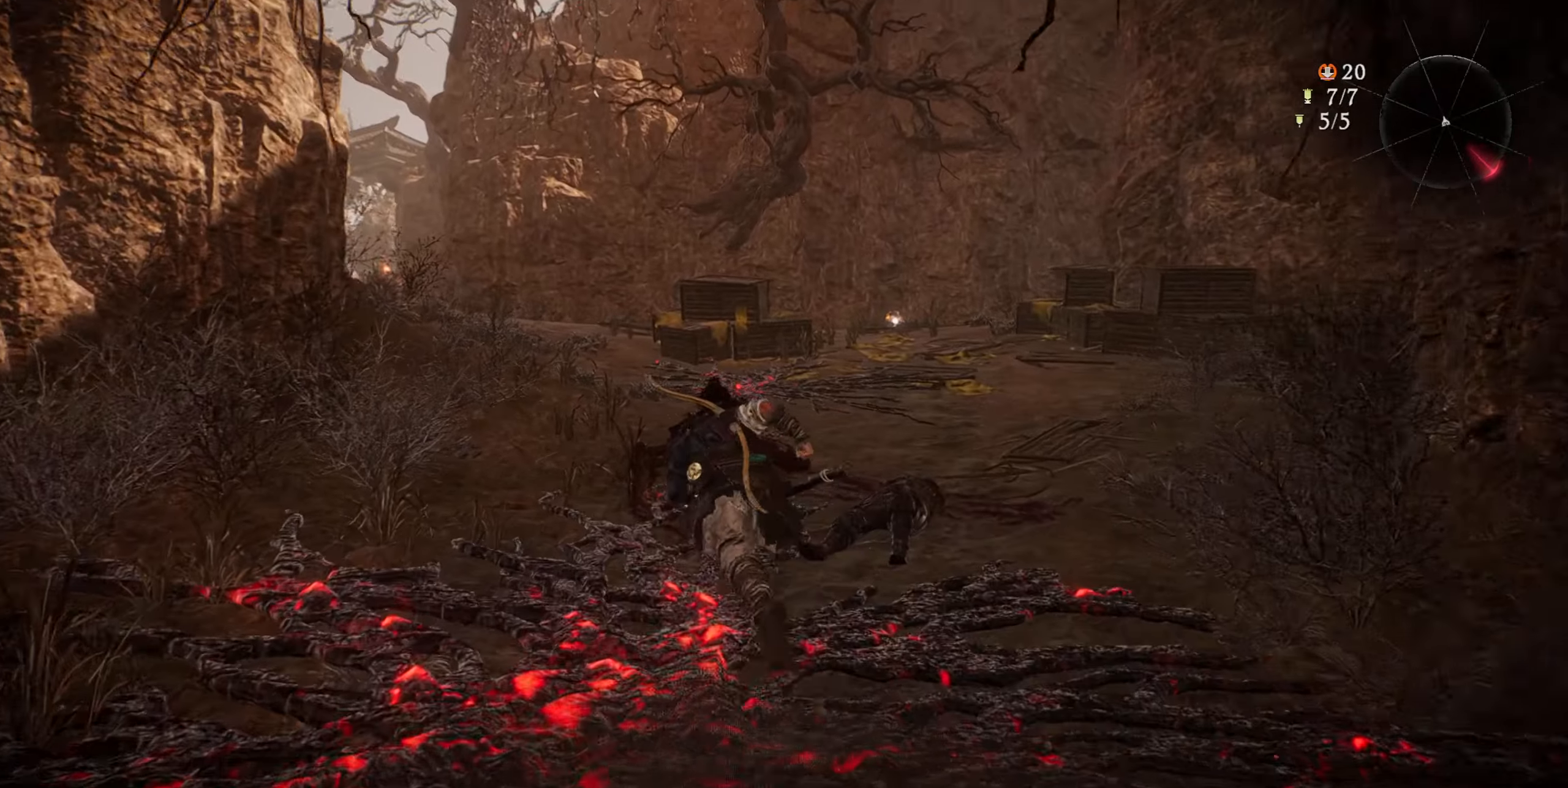
{"buttons": [], "left_stick": "up", "right_stick": "center", "events": []}
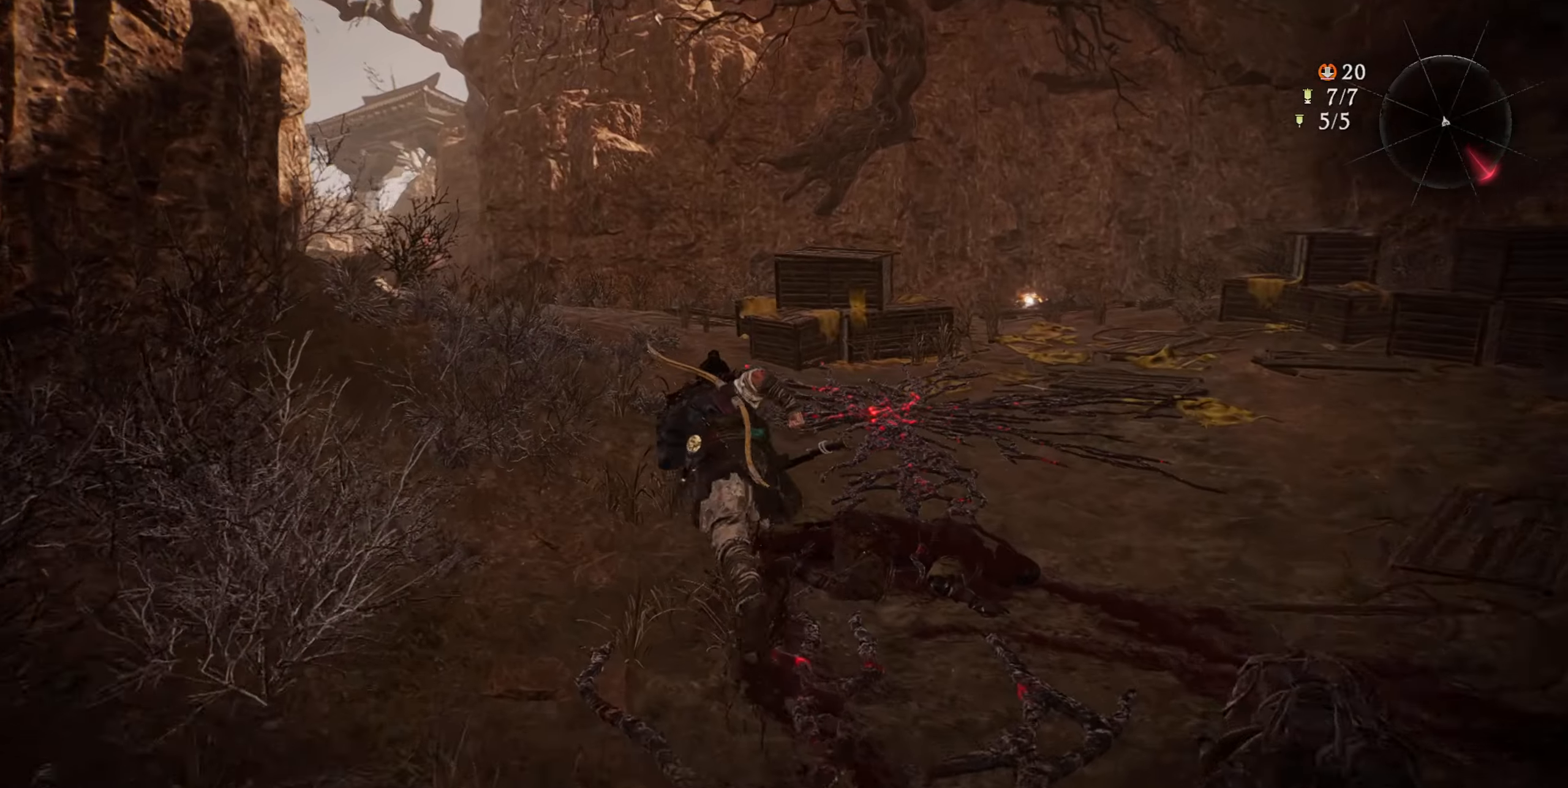
{"buttons": [], "left_stick": "up", "right_stick": "left", "events": [[67, "right_stick", "left"]]}
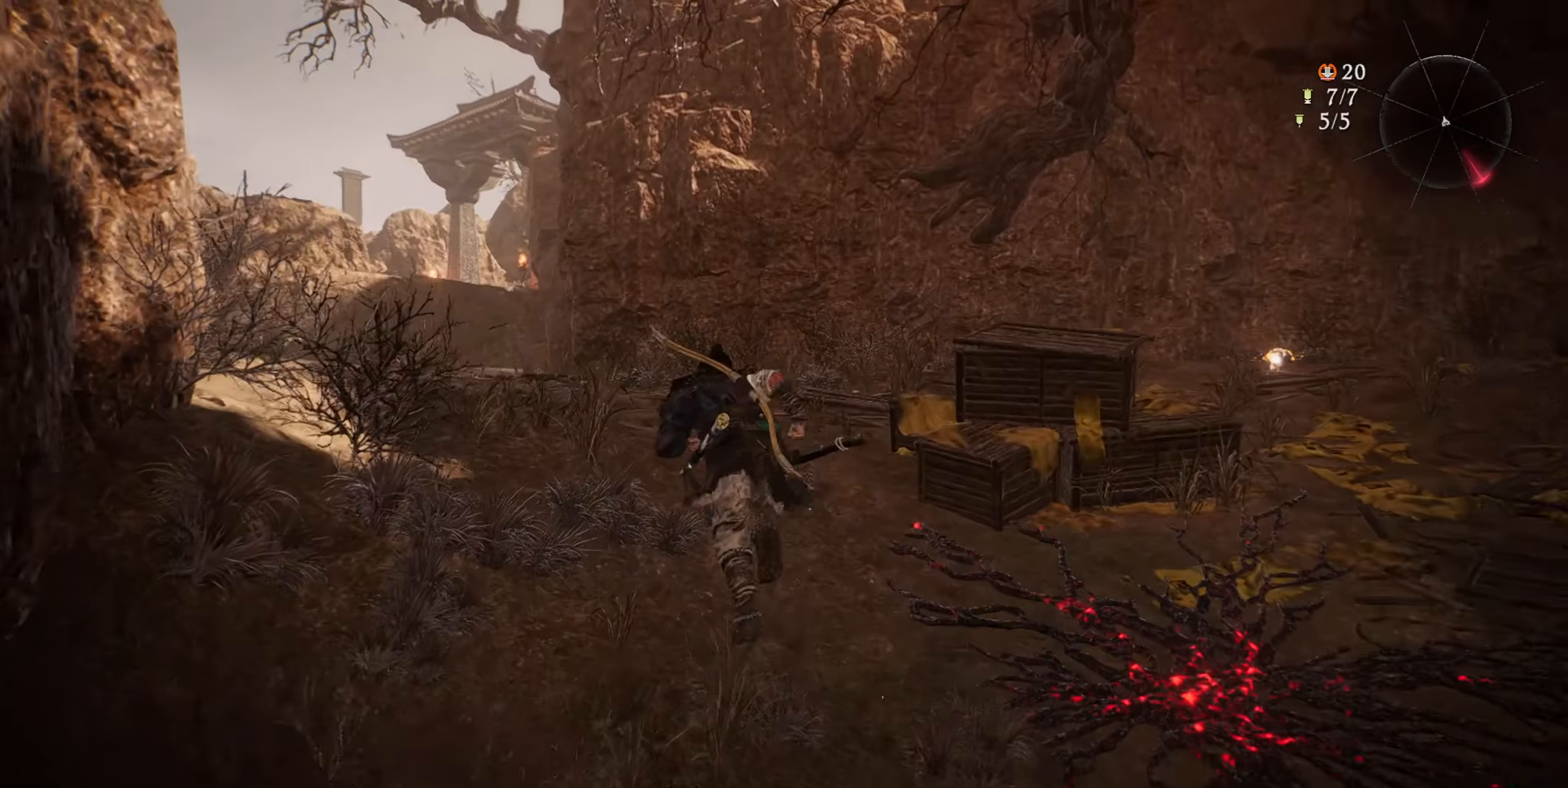
{"buttons": [], "left_stick": "up", "right_stick": "center", "events": [[384, "right_stick", "center"]]}
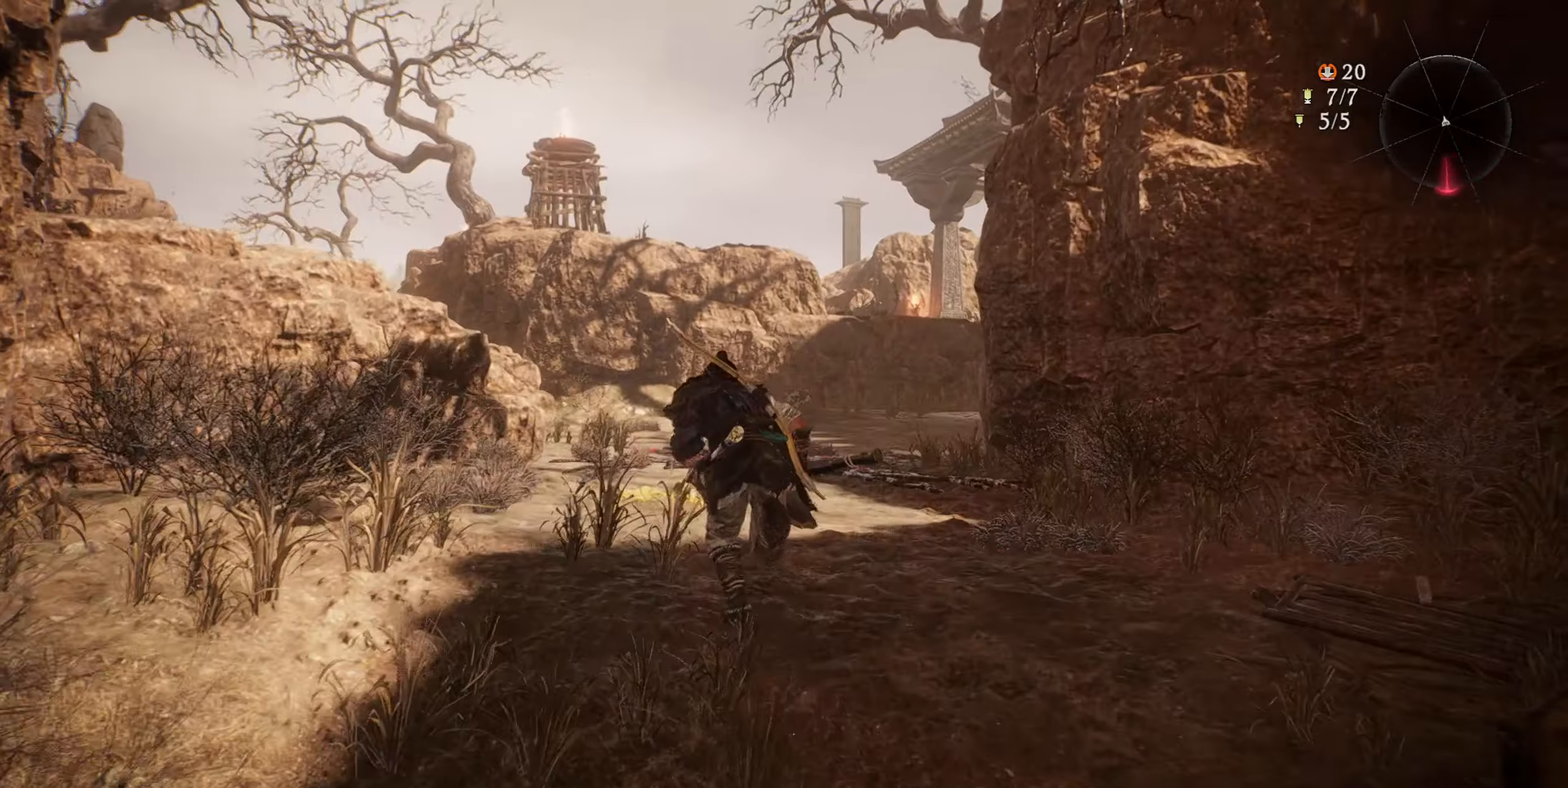
{"buttons": [], "left_stick": "up", "right_stick": "center", "events": []}
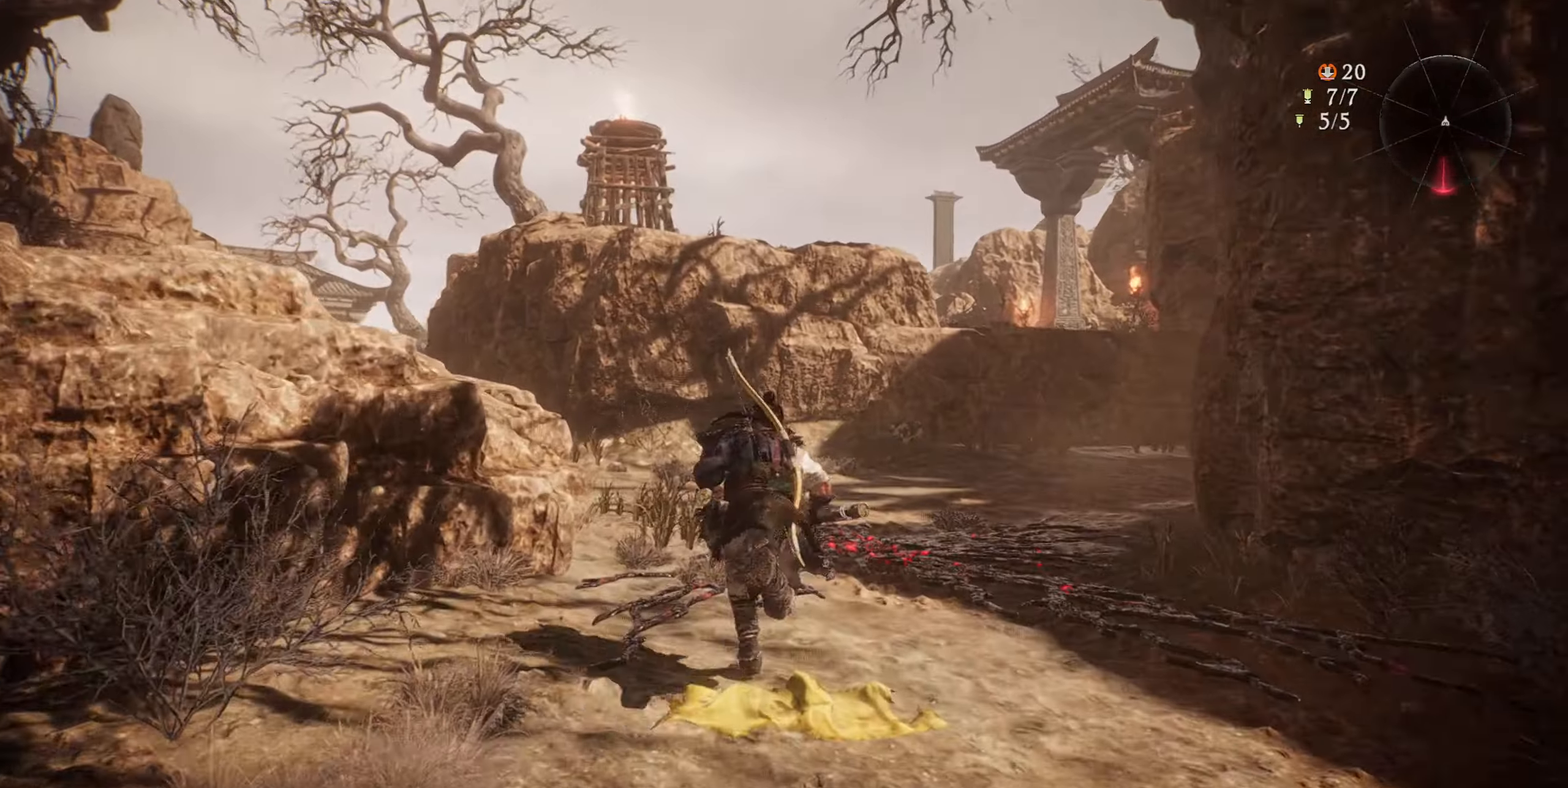
{"buttons": [], "left_stick": "up", "right_stick": "center", "events": []}
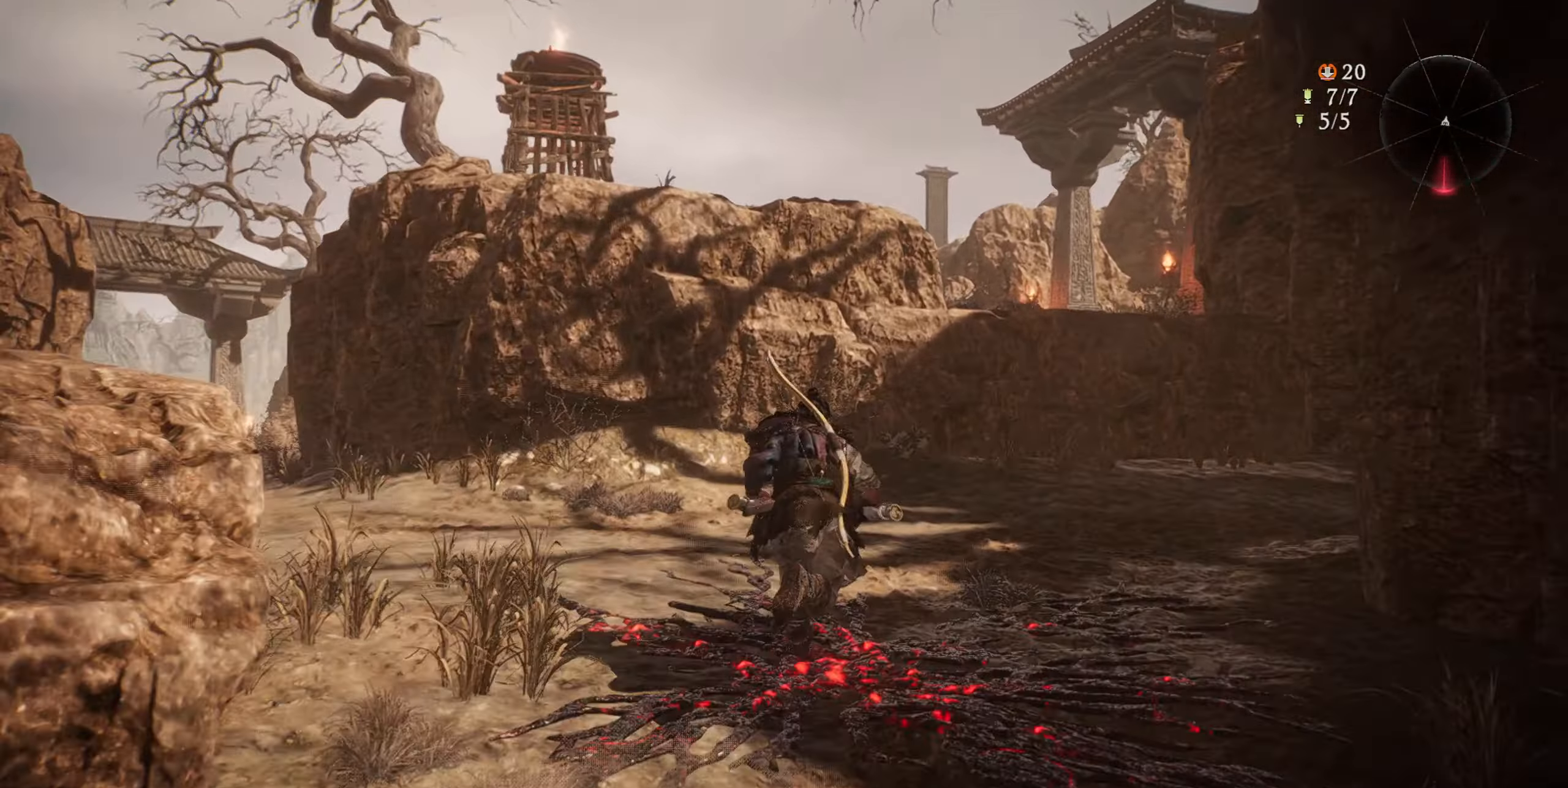
{"buttons": [], "left_stick": "up", "right_stick": "right", "events": [[167, "right_stick", "down-right"], [267, "right_stick", "right"]]}
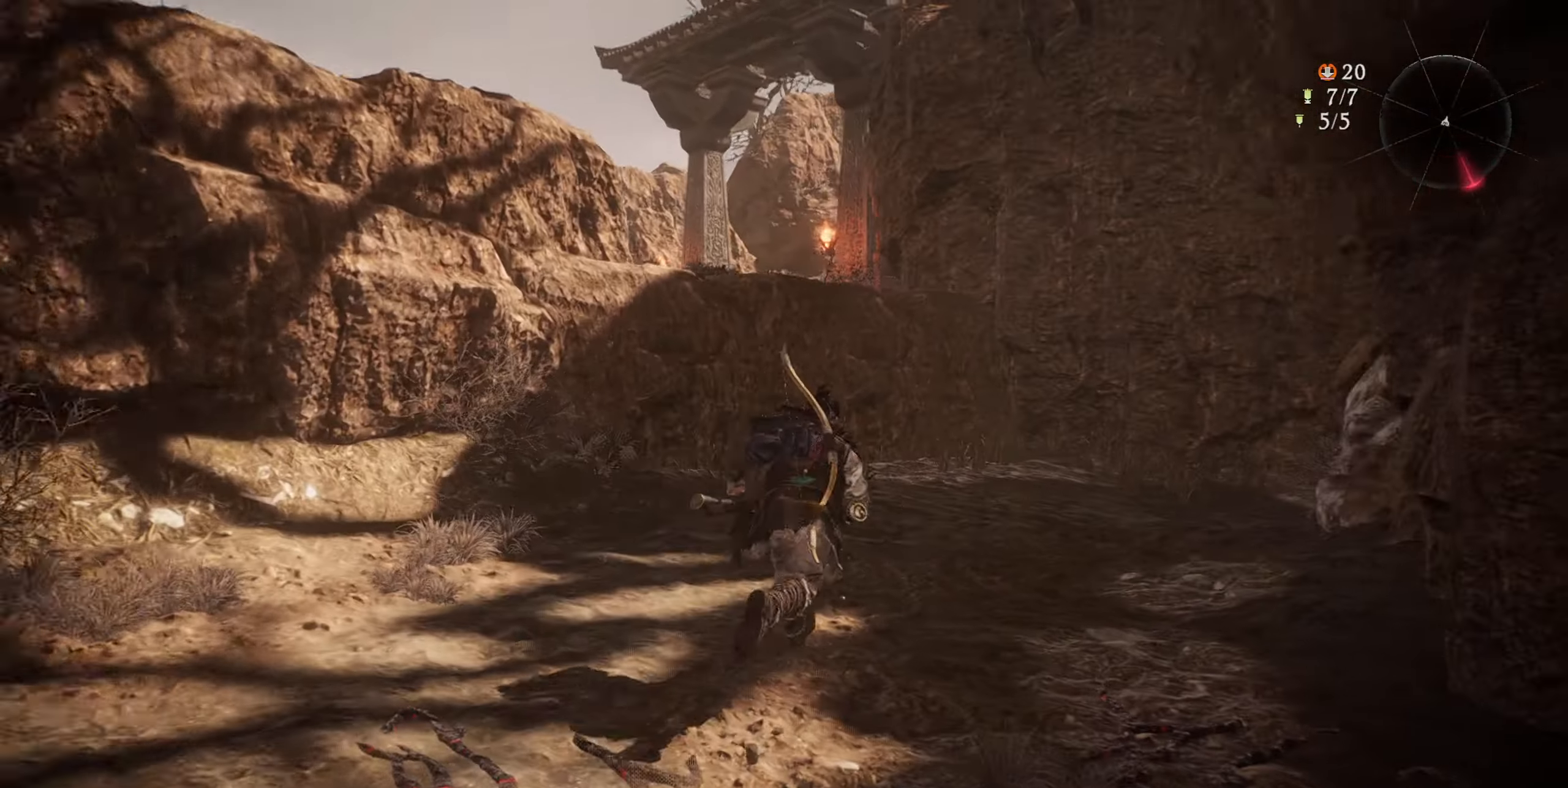
{"buttons": [], "left_stick": "up", "right_stick": "center", "events": [[400, "right_stick", "center"]]}